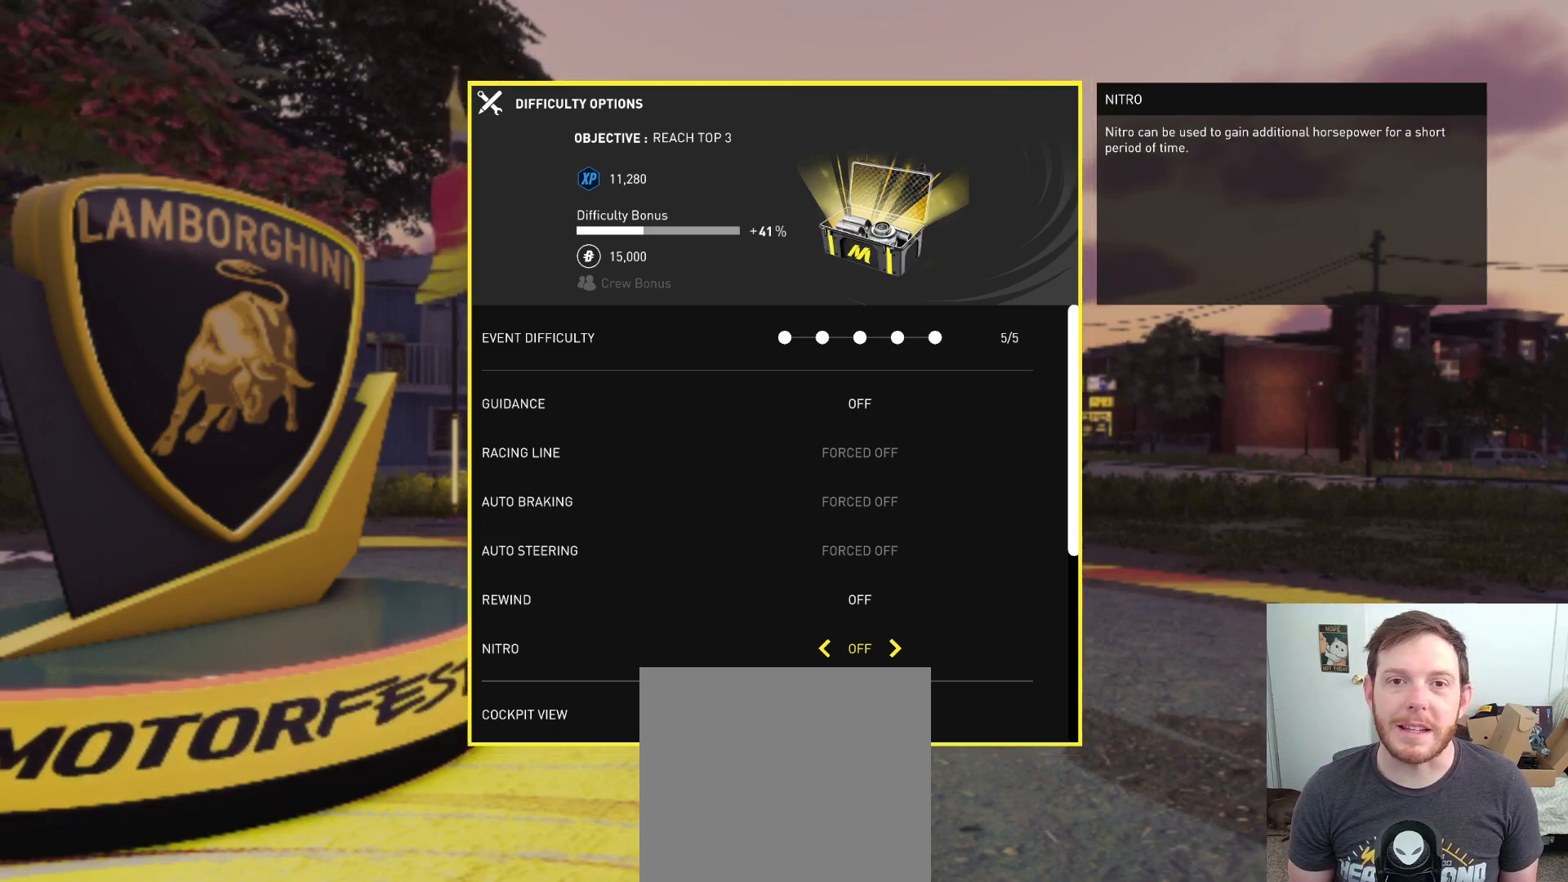
Gameplay with a controller (Xbox layout); each line is a JSON object with the inputs held at the frame after it. "events" lists button and stick changes between this image and that frame as [ms after this image, input, new state], when the widget could be followed in between.
{"buttons": ["DPAD_DOWN"], "left_stick": "center", "right_stick": "center", "events": [[383, "DPAD_DOWN", "down"]]}
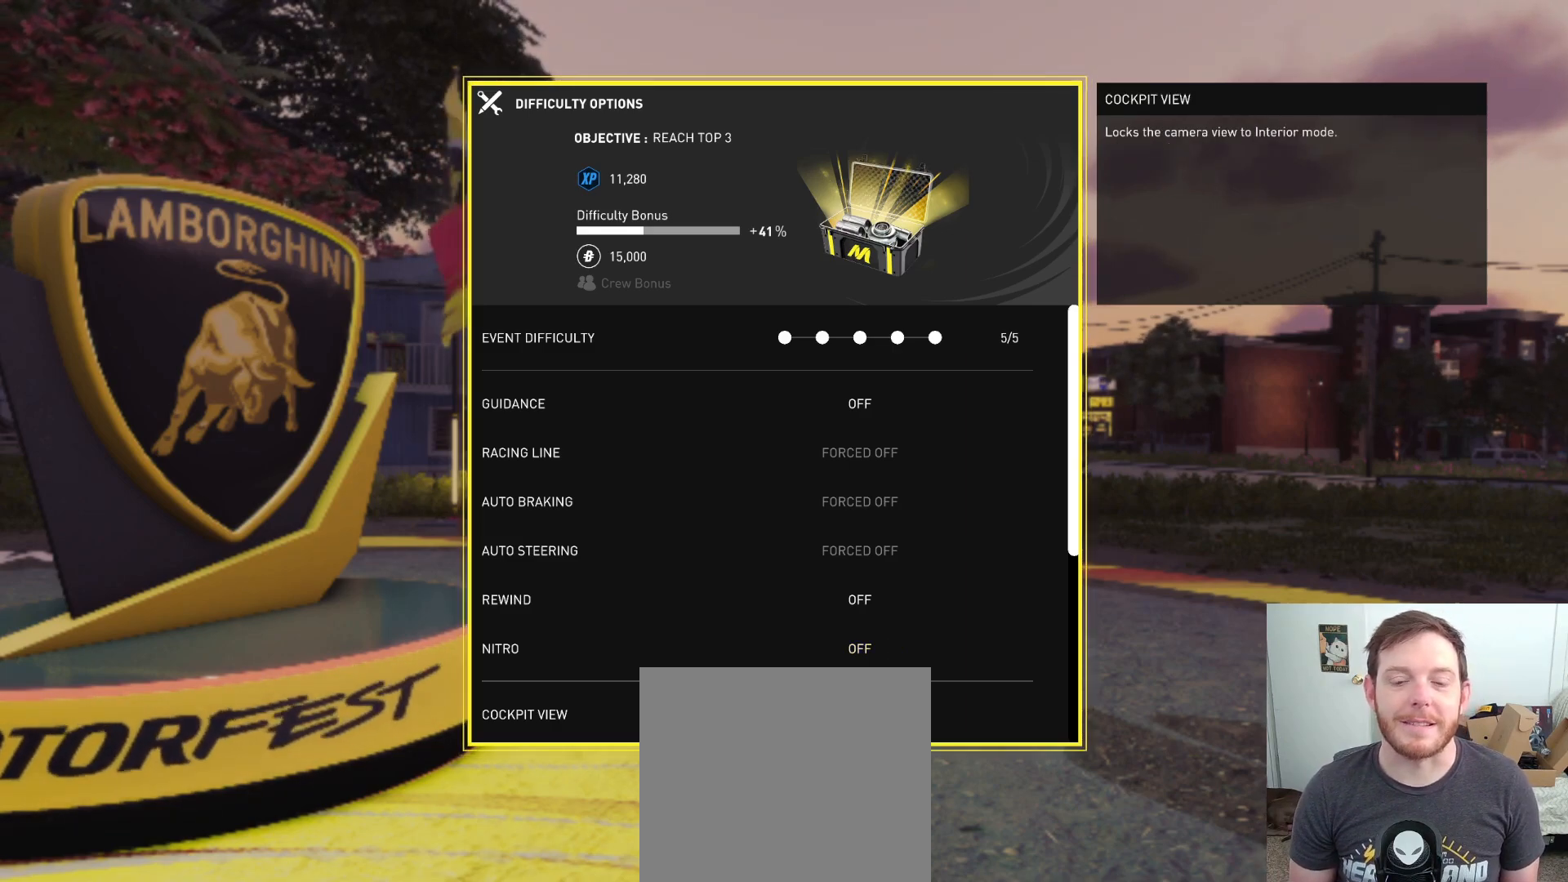
{"buttons": [], "left_stick": "center", "right_stick": "center", "events": [[17, "DPAD_DOWN", "up"]]}
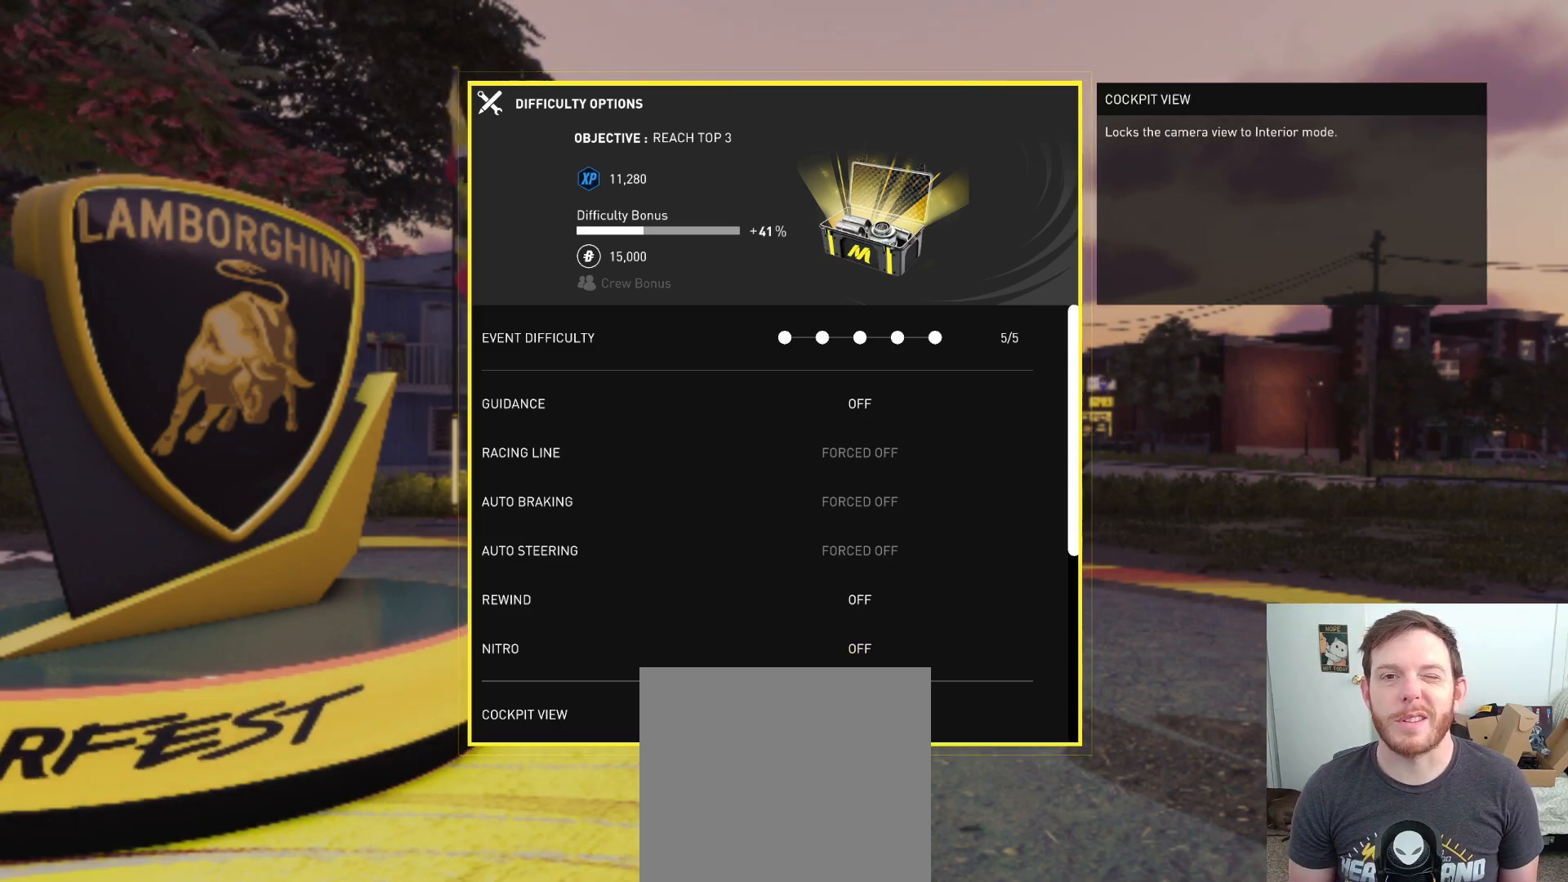
{"buttons": [], "left_stick": "center", "right_stick": "center", "events": []}
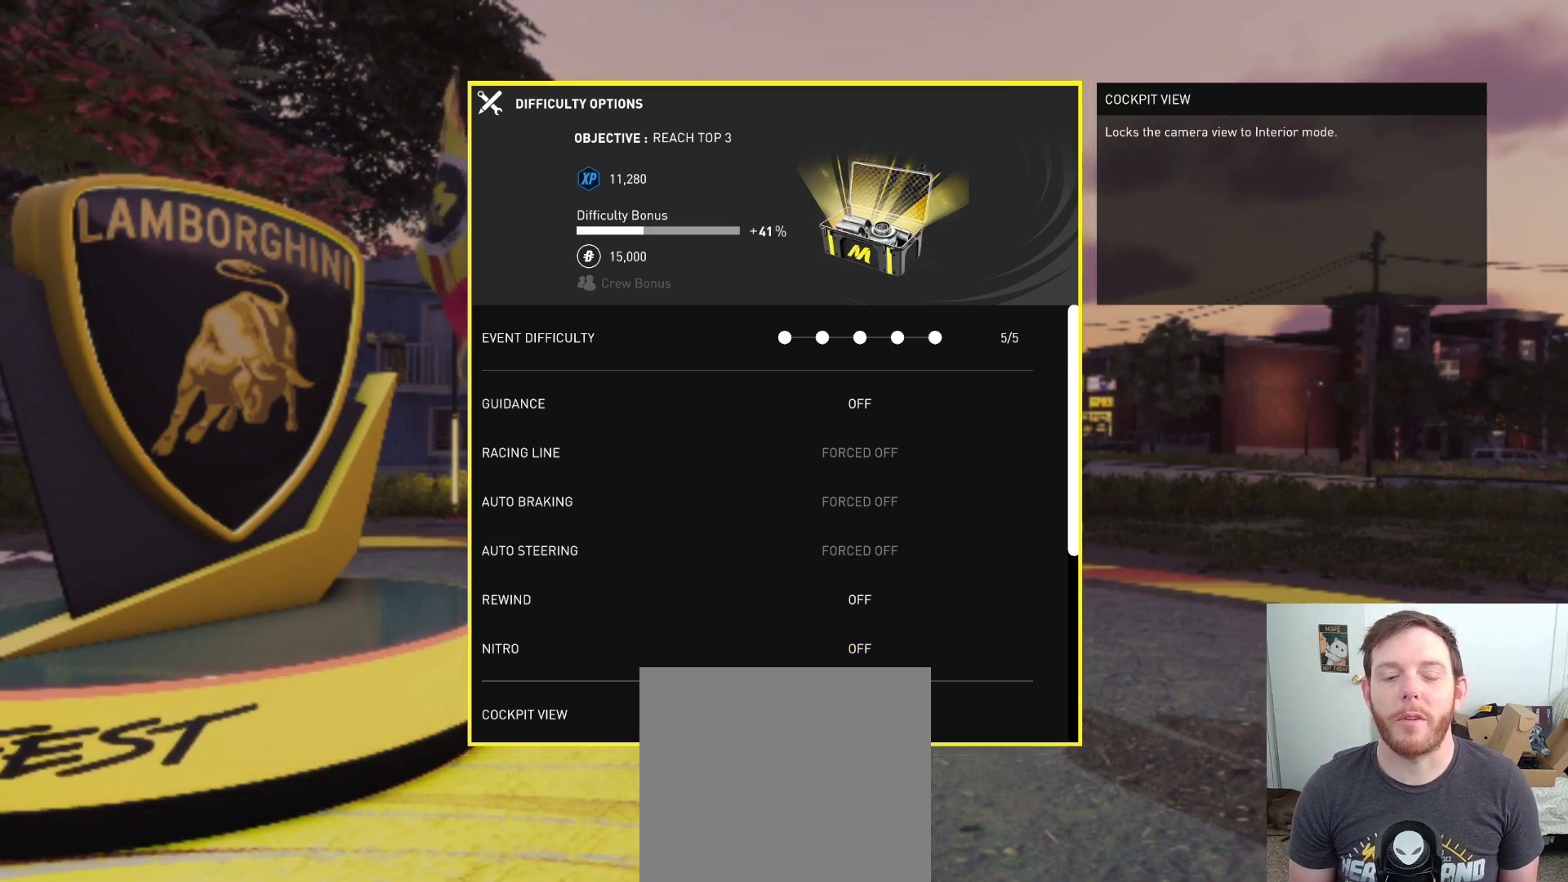
{"buttons": [], "left_stick": "center", "right_stick": "center", "events": [[367, "DPAD_DOWN", "down"], [467, "DPAD_DOWN", "up"]]}
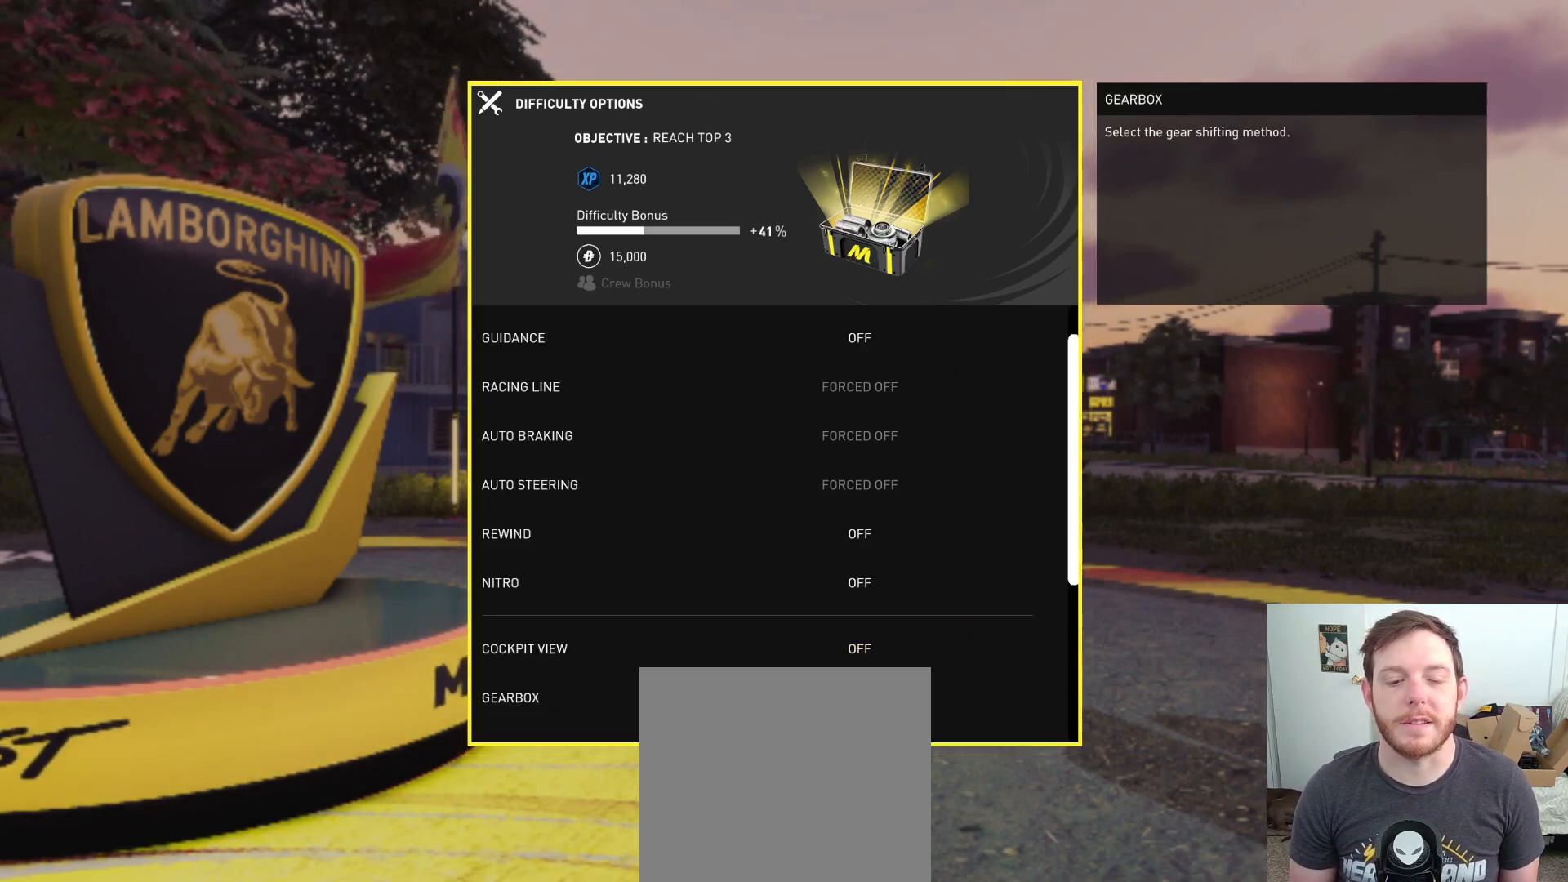
{"buttons": ["DPAD_DOWN"], "left_stick": "center", "right_stick": "center", "events": [[483, "DPAD_DOWN", "down"]]}
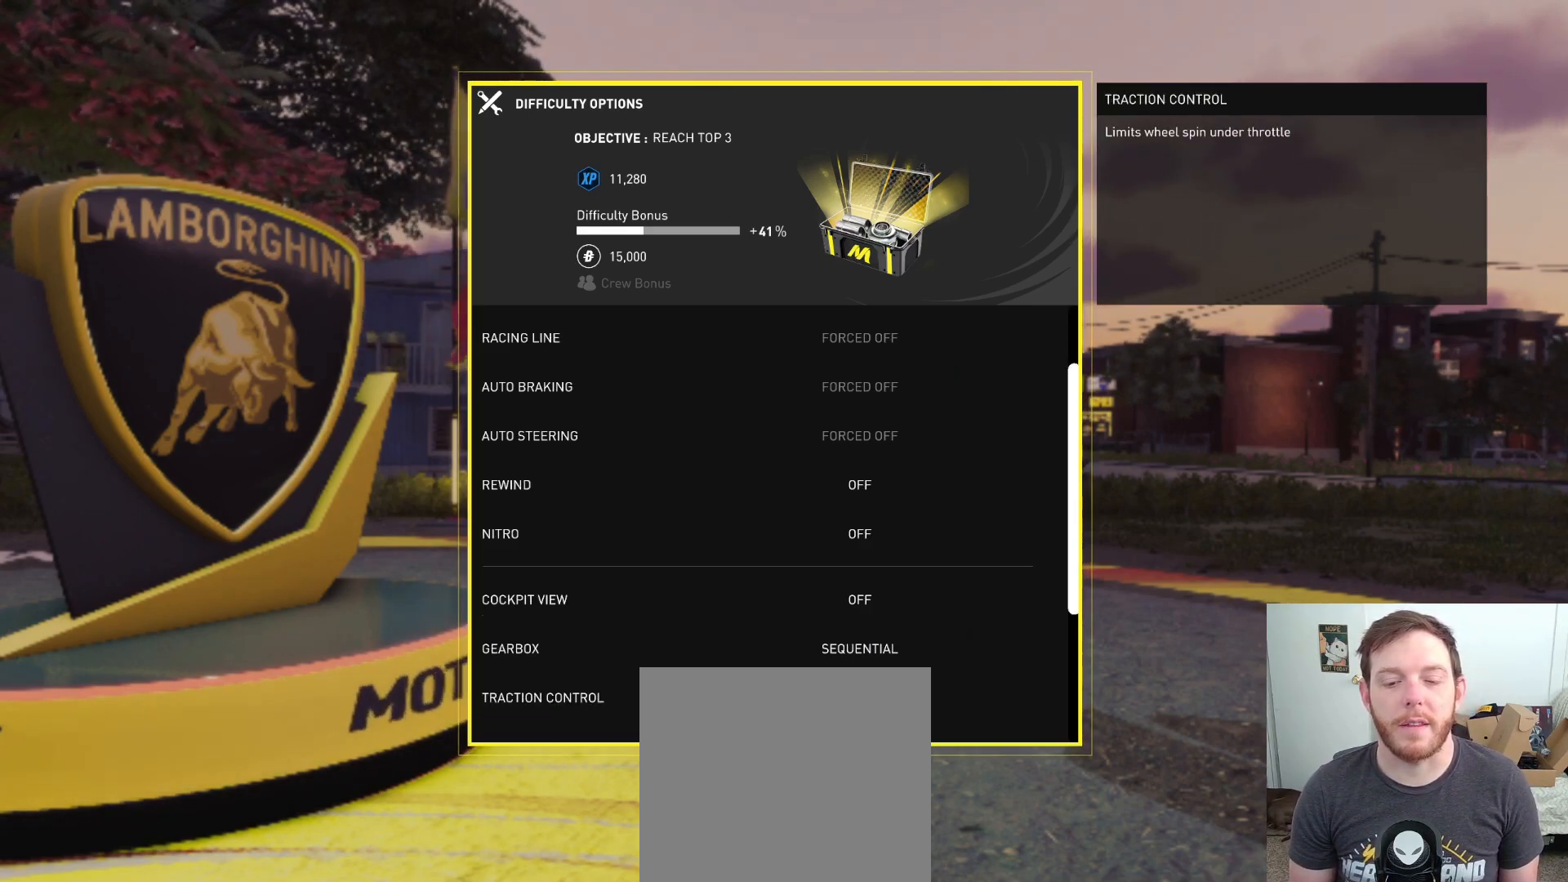
{"buttons": [], "left_stick": "center", "right_stick": "center", "events": [[117, "DPAD_DOWN", "up"]]}
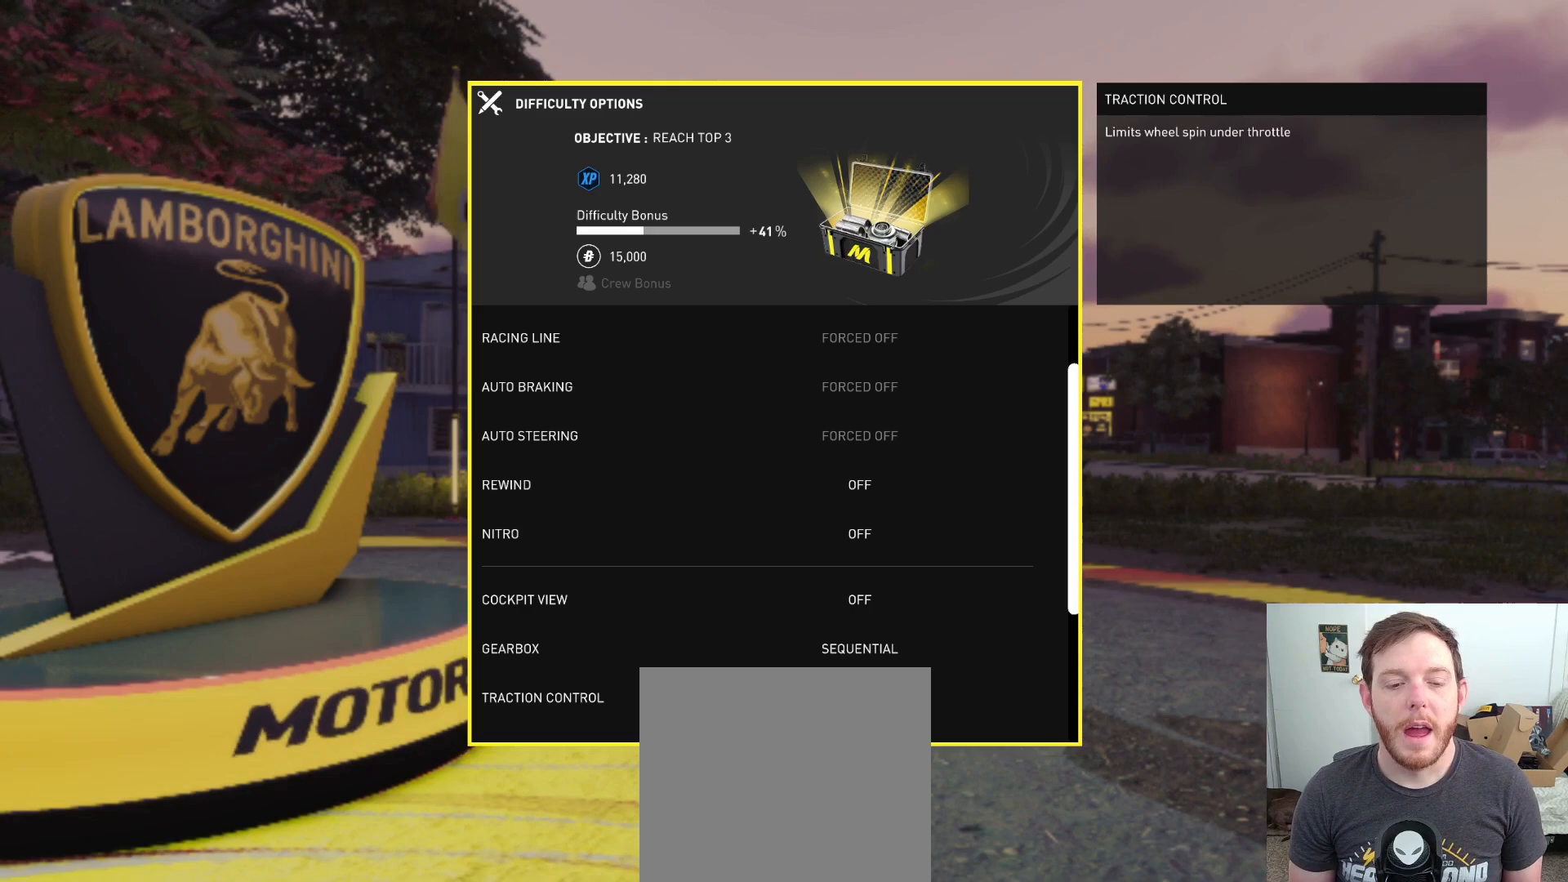
{"buttons": ["DPAD_UP"], "left_stick": "center", "right_stick": "center", "events": [[483, "DPAD_UP", "down"]]}
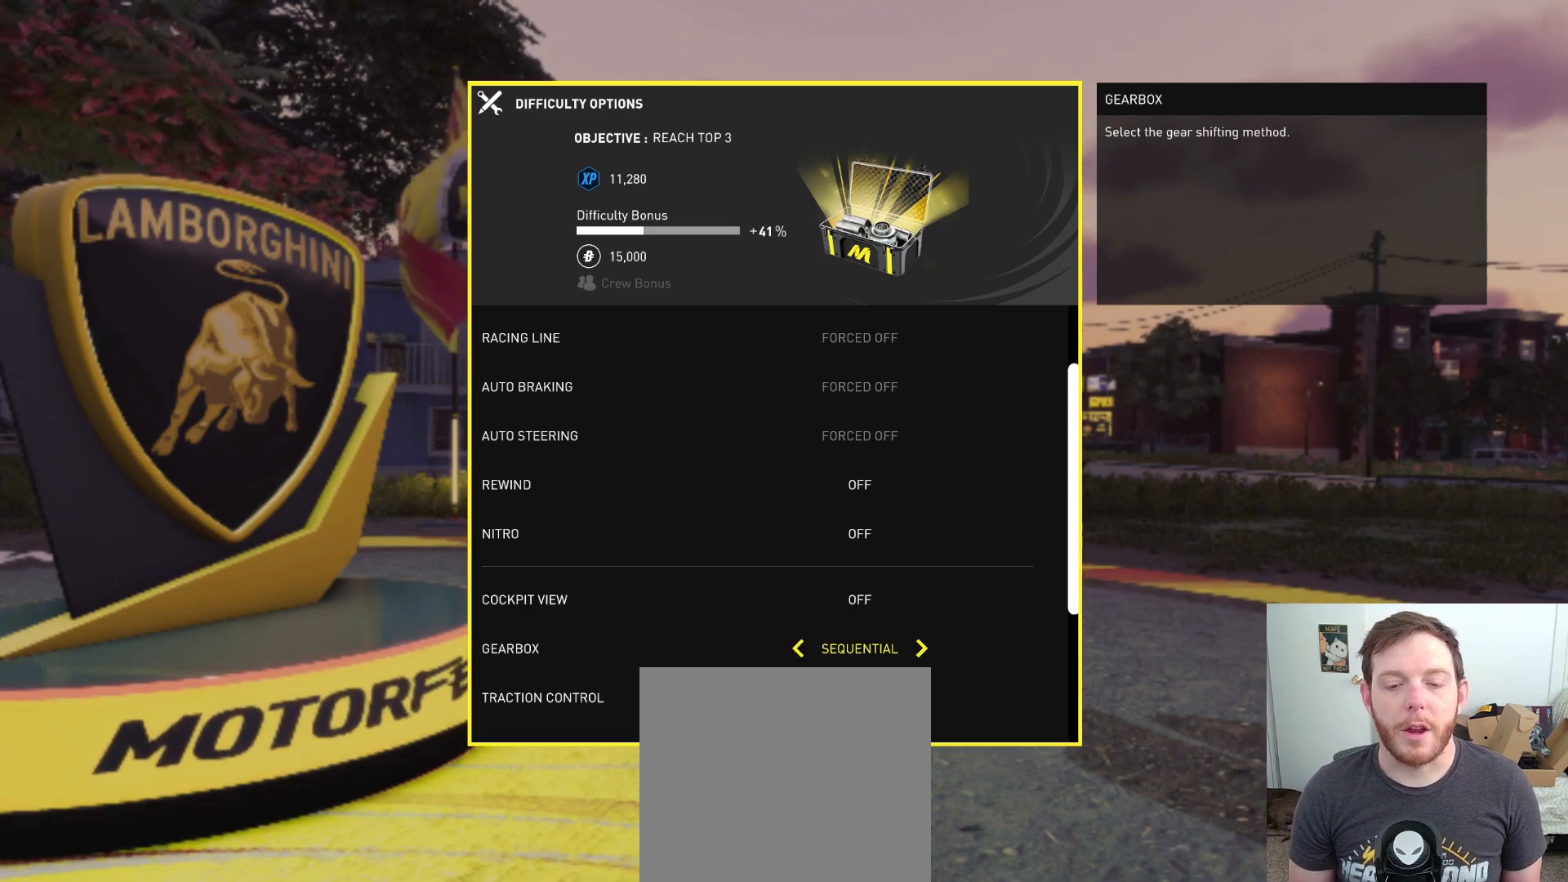
{"buttons": [], "left_stick": "center", "right_stick": "center", "events": [[50, "DPAD_UP", "up"], [300, "DPAD_DOWN", "down"], [367, "DPAD_DOWN", "up"]]}
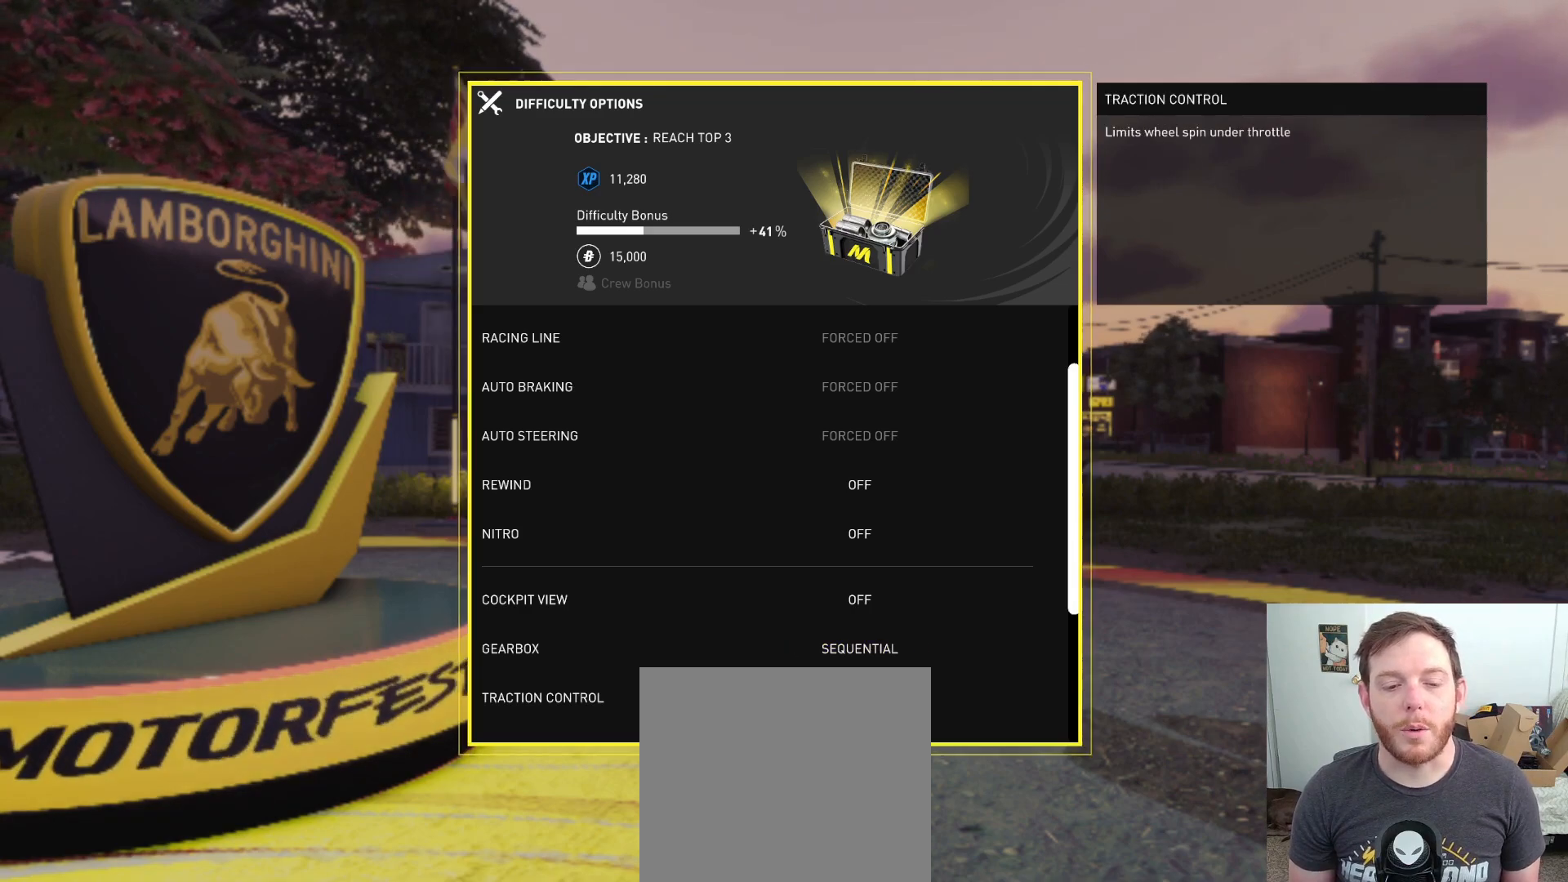
{"buttons": [], "left_stick": "center", "right_stick": "center", "events": [[117, "DPAD_DOWN", "down"], [200, "DPAD_DOWN", "up"]]}
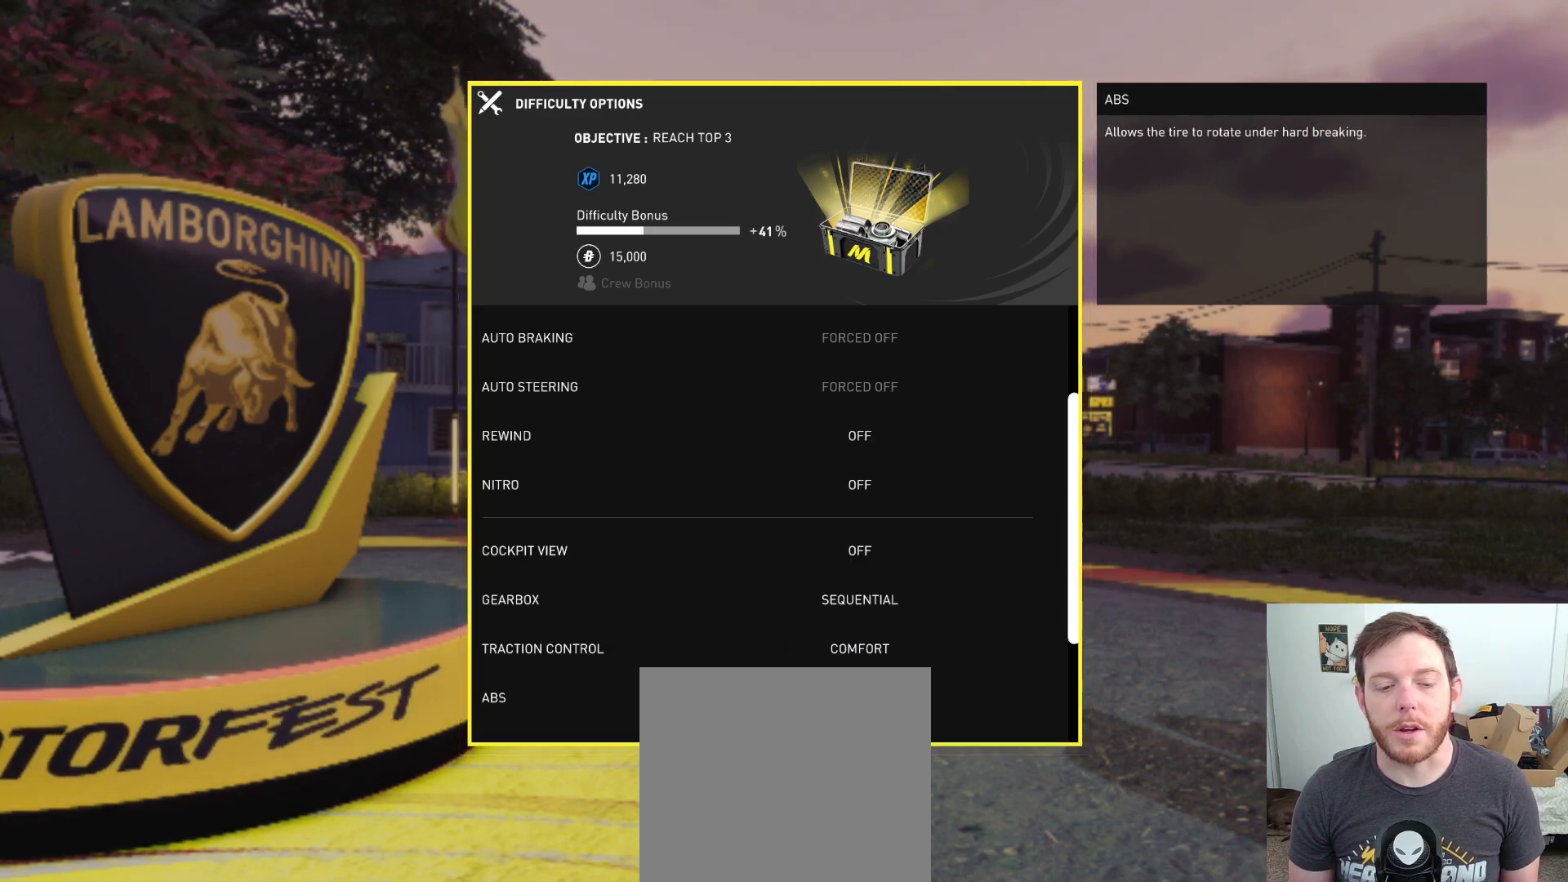
{"buttons": [], "left_stick": "center", "right_stick": "center", "events": [[383, "DPAD_DOWN", "down"], [483, "DPAD_DOWN", "up"]]}
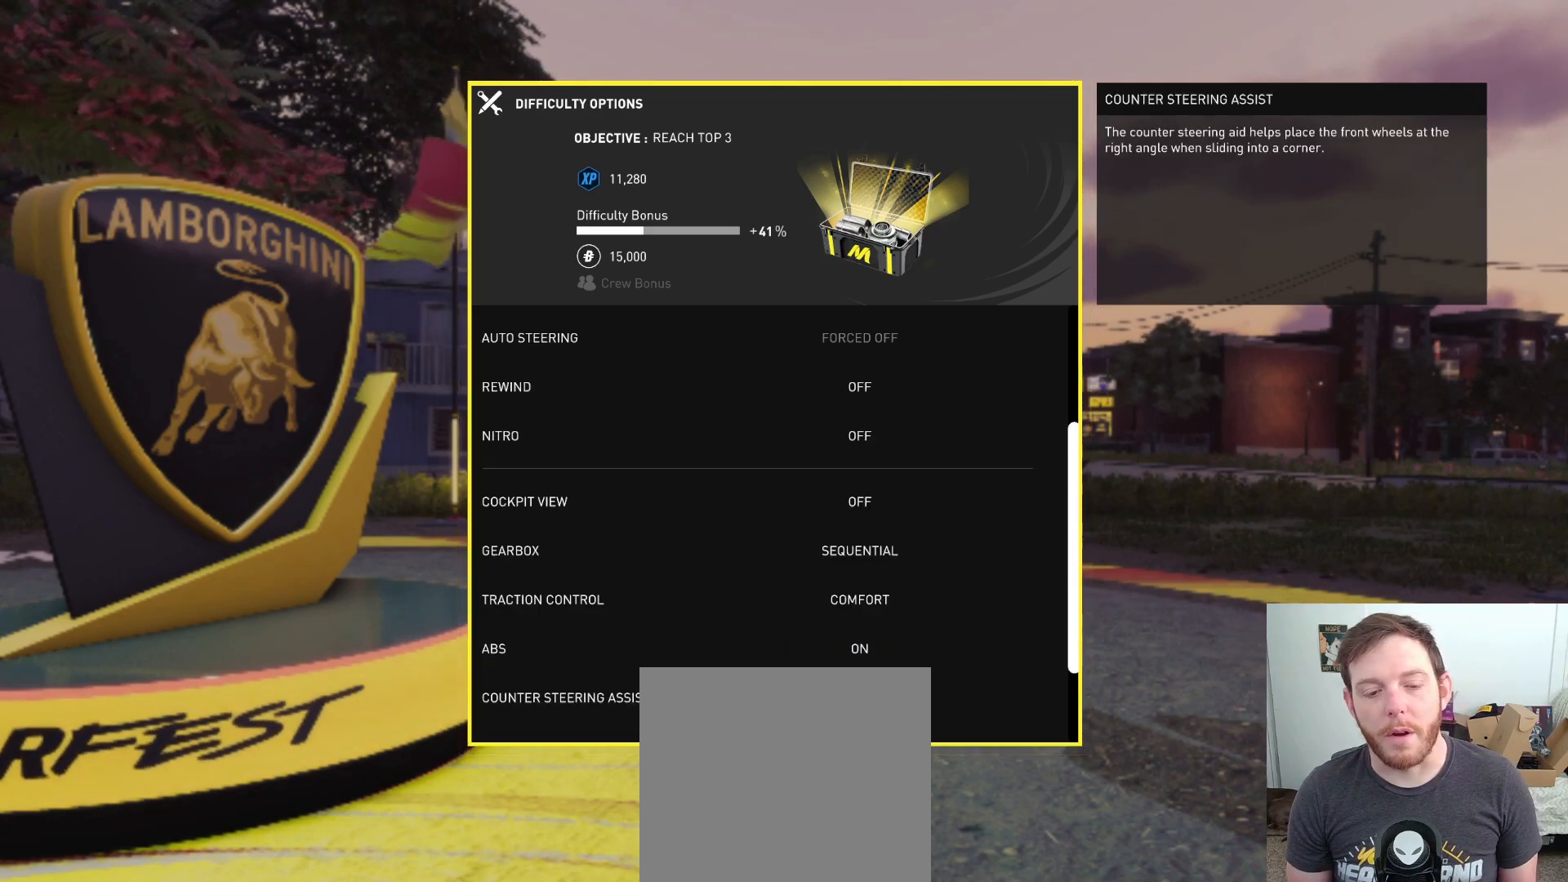
{"buttons": [], "left_stick": "center", "right_stick": "center", "events": []}
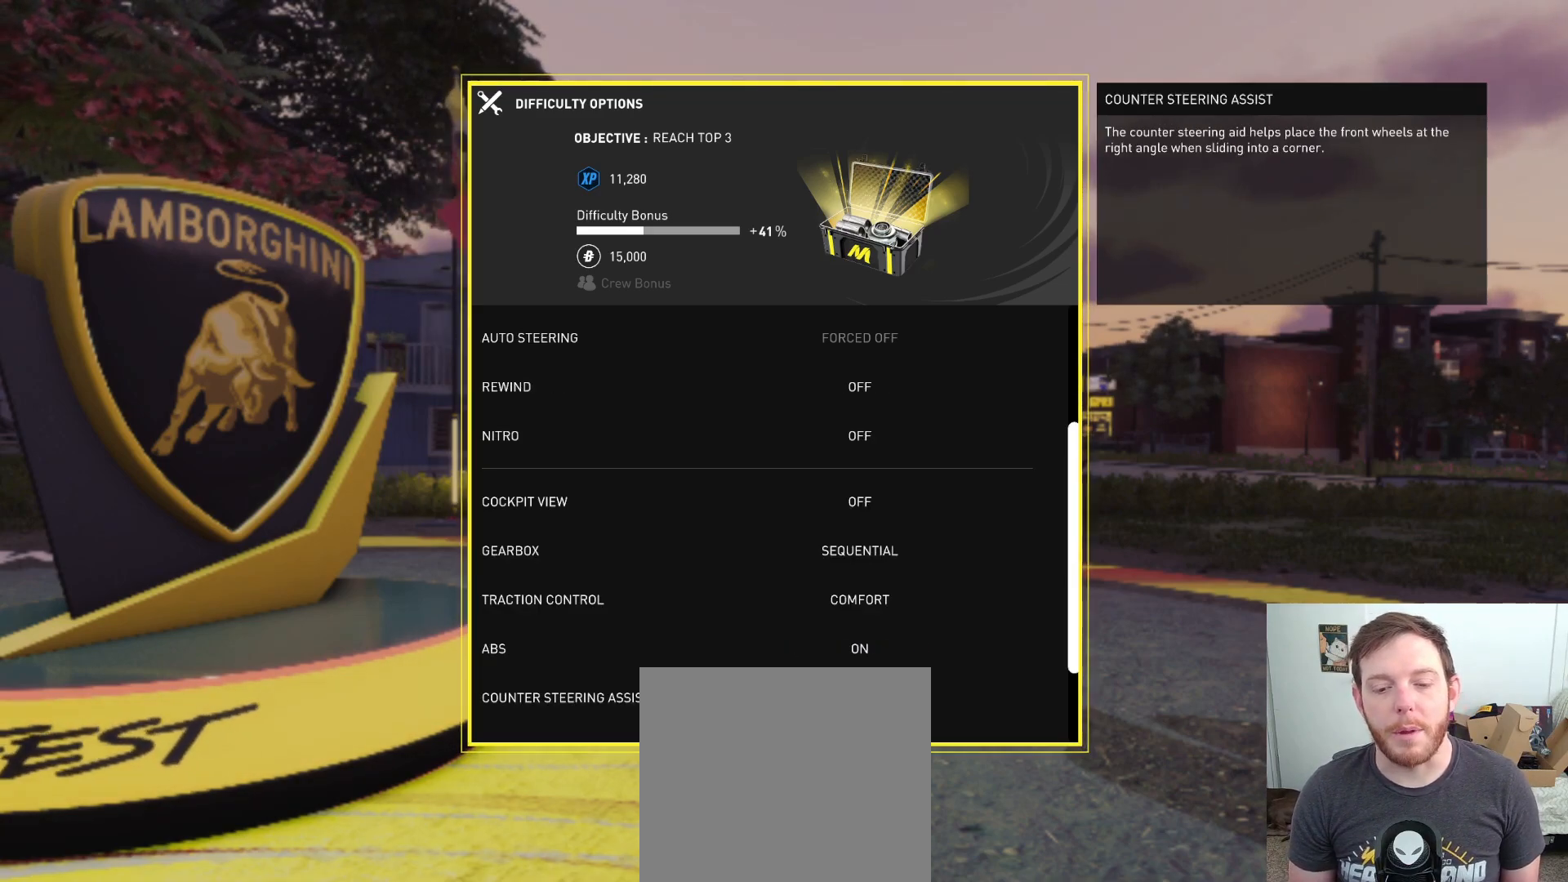
{"buttons": [], "left_stick": "center", "right_stick": "center", "events": [[367, "DPAD_DOWN", "down"], [467, "DPAD_DOWN", "up"]]}
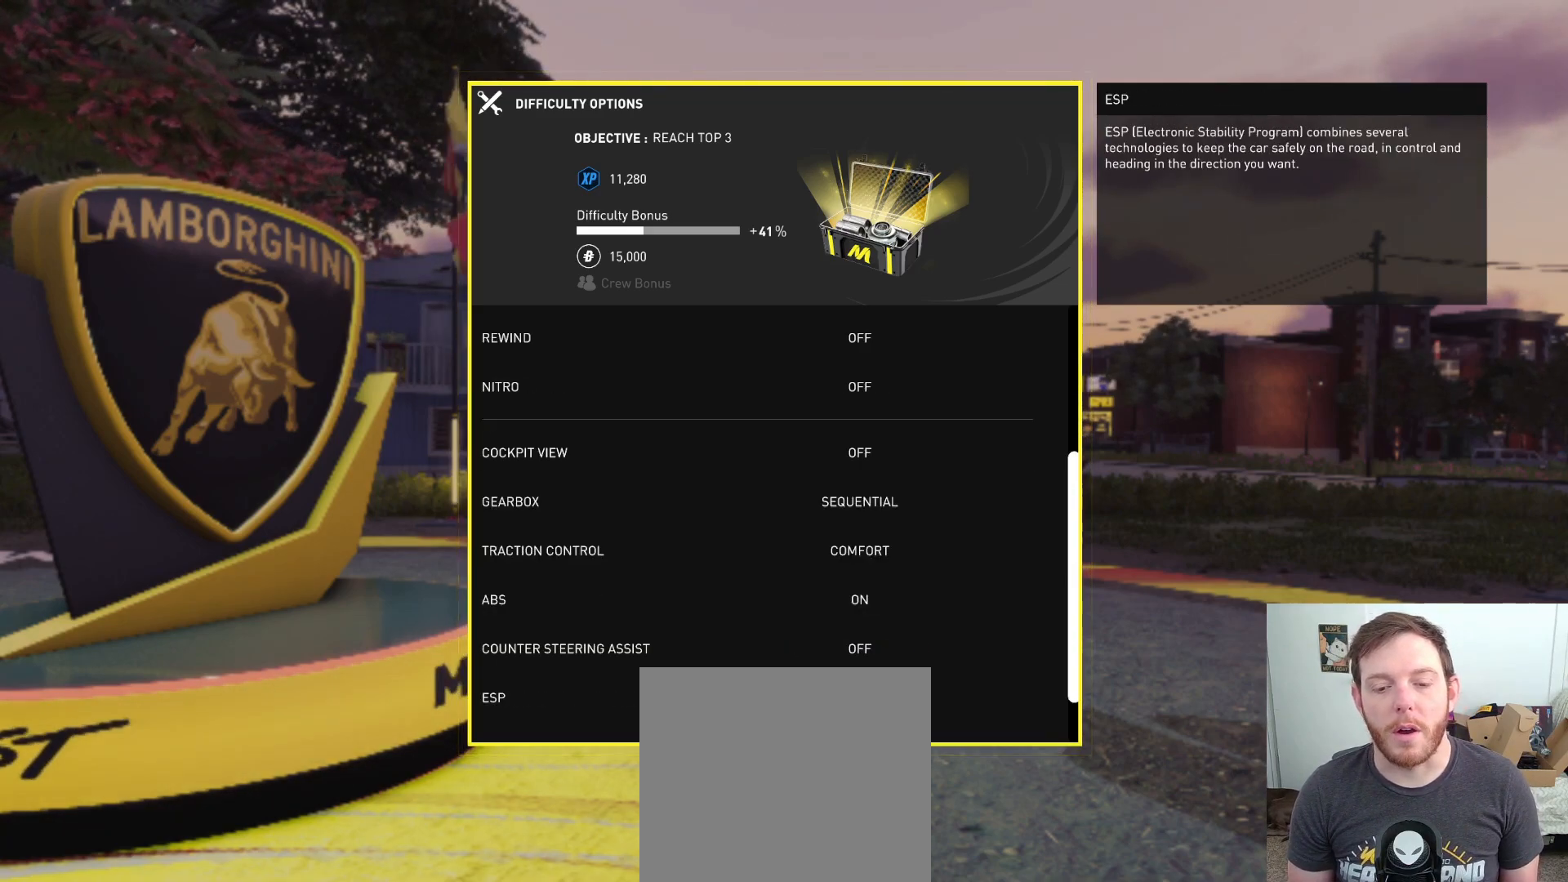
{"buttons": ["B"], "left_stick": "center", "right_stick": "center", "events": [[67, "DPAD_DOWN", "down"], [150, "DPAD_DOWN", "up"], [433, "B", "down"]]}
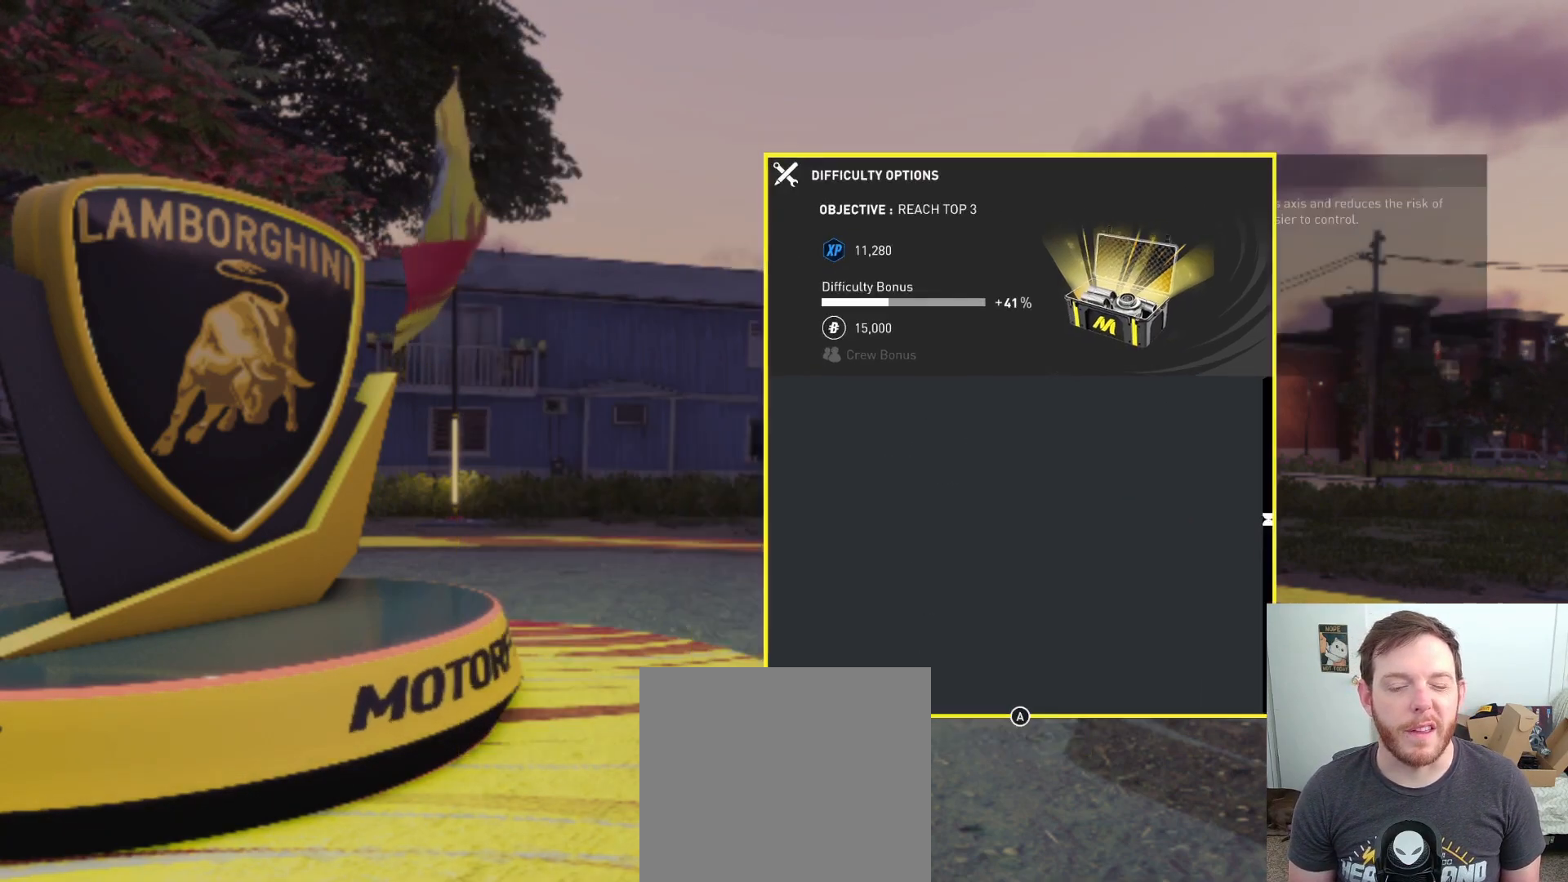
{"buttons": [], "left_stick": "center", "right_stick": "center", "events": [[50, "B", "up"]]}
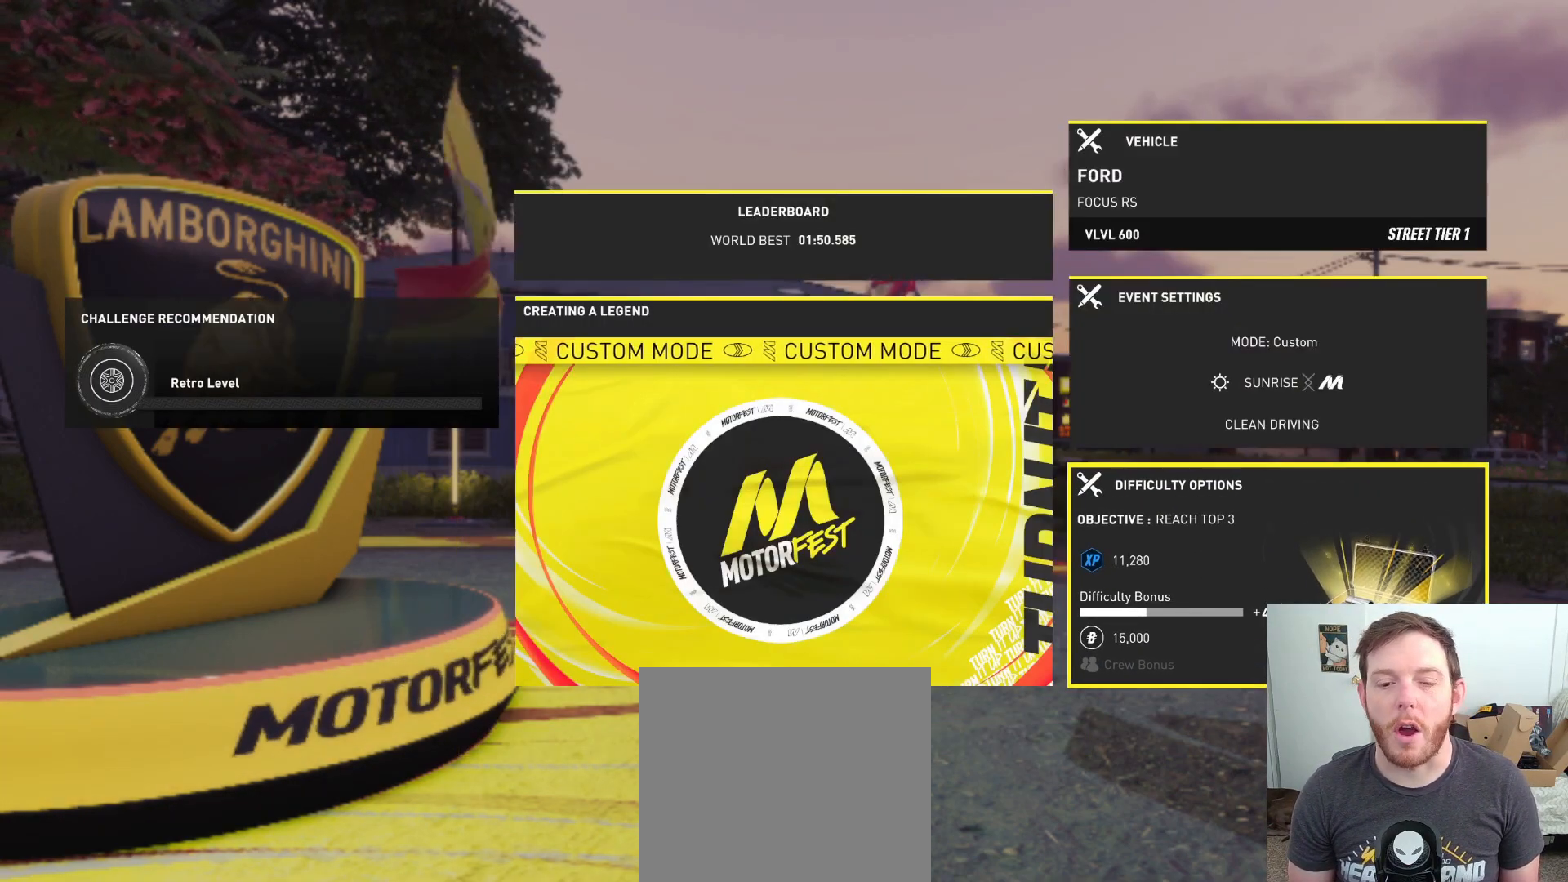
{"buttons": [], "left_stick": "center", "right_stick": "center", "events": [[417, "DPAD_LEFT", "down"], [500, "DPAD_LEFT", "up"]]}
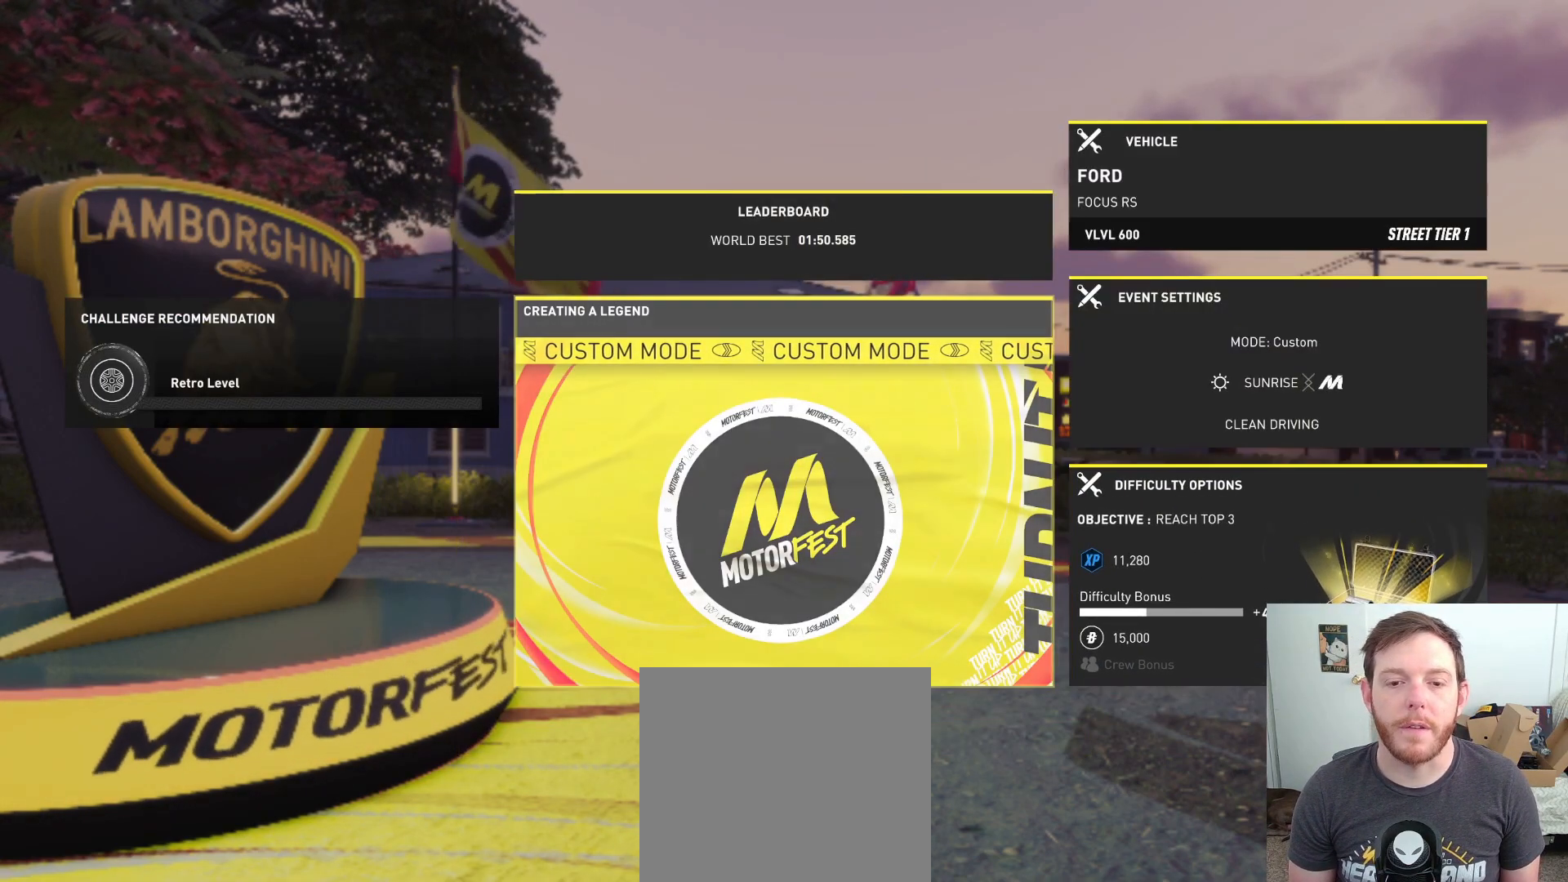
{"buttons": [], "left_stick": "center", "right_stick": "center", "events": [[167, "A", "down"], [283, "A", "up"]]}
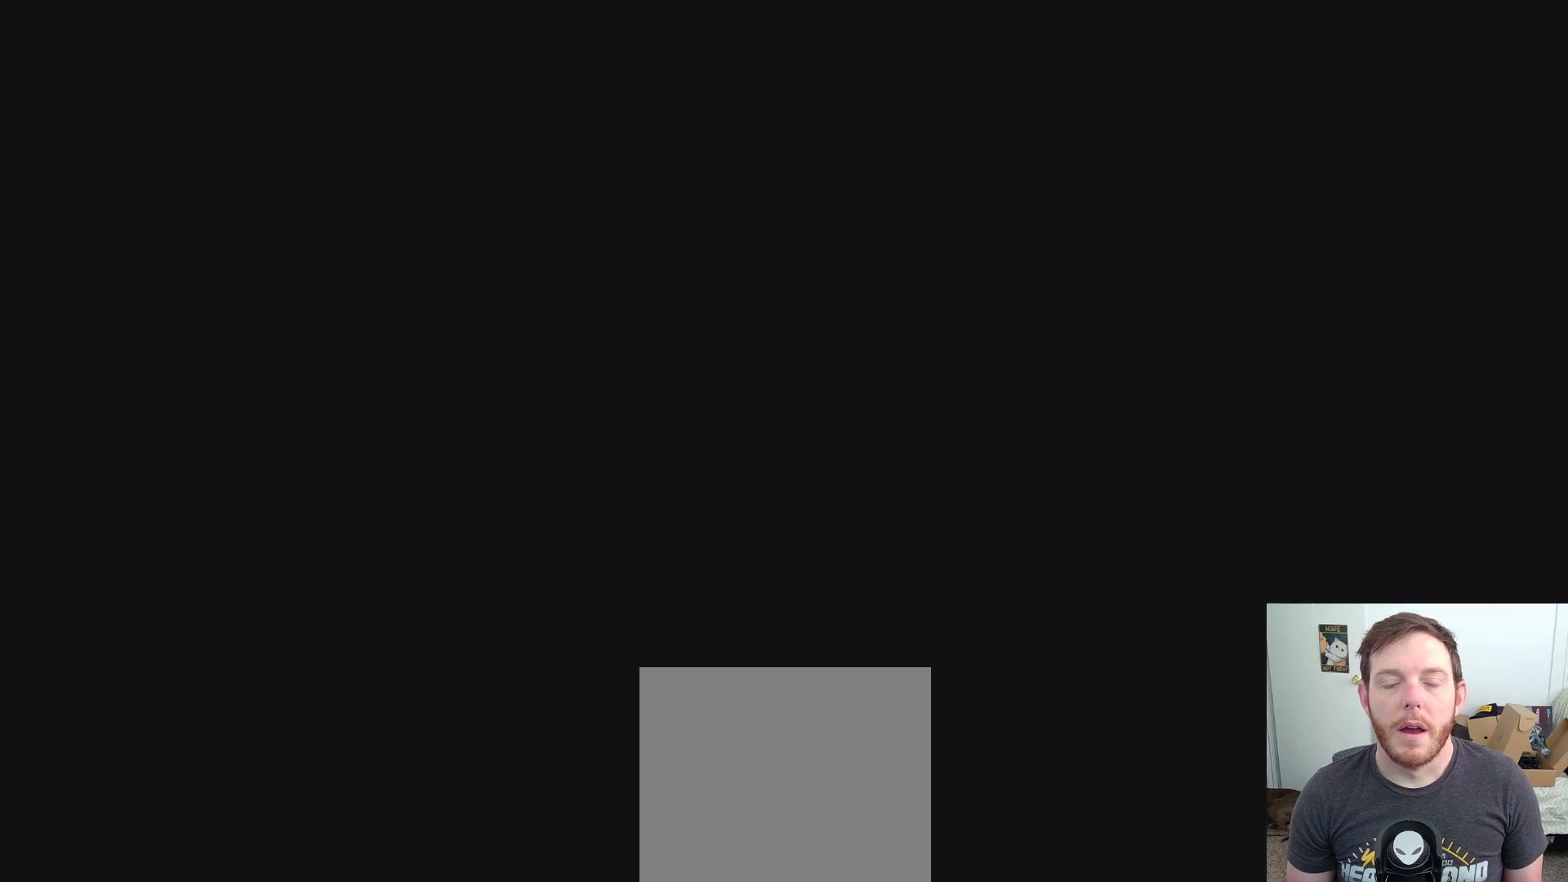
{"buttons": [], "left_stick": "center", "right_stick": "center", "events": []}
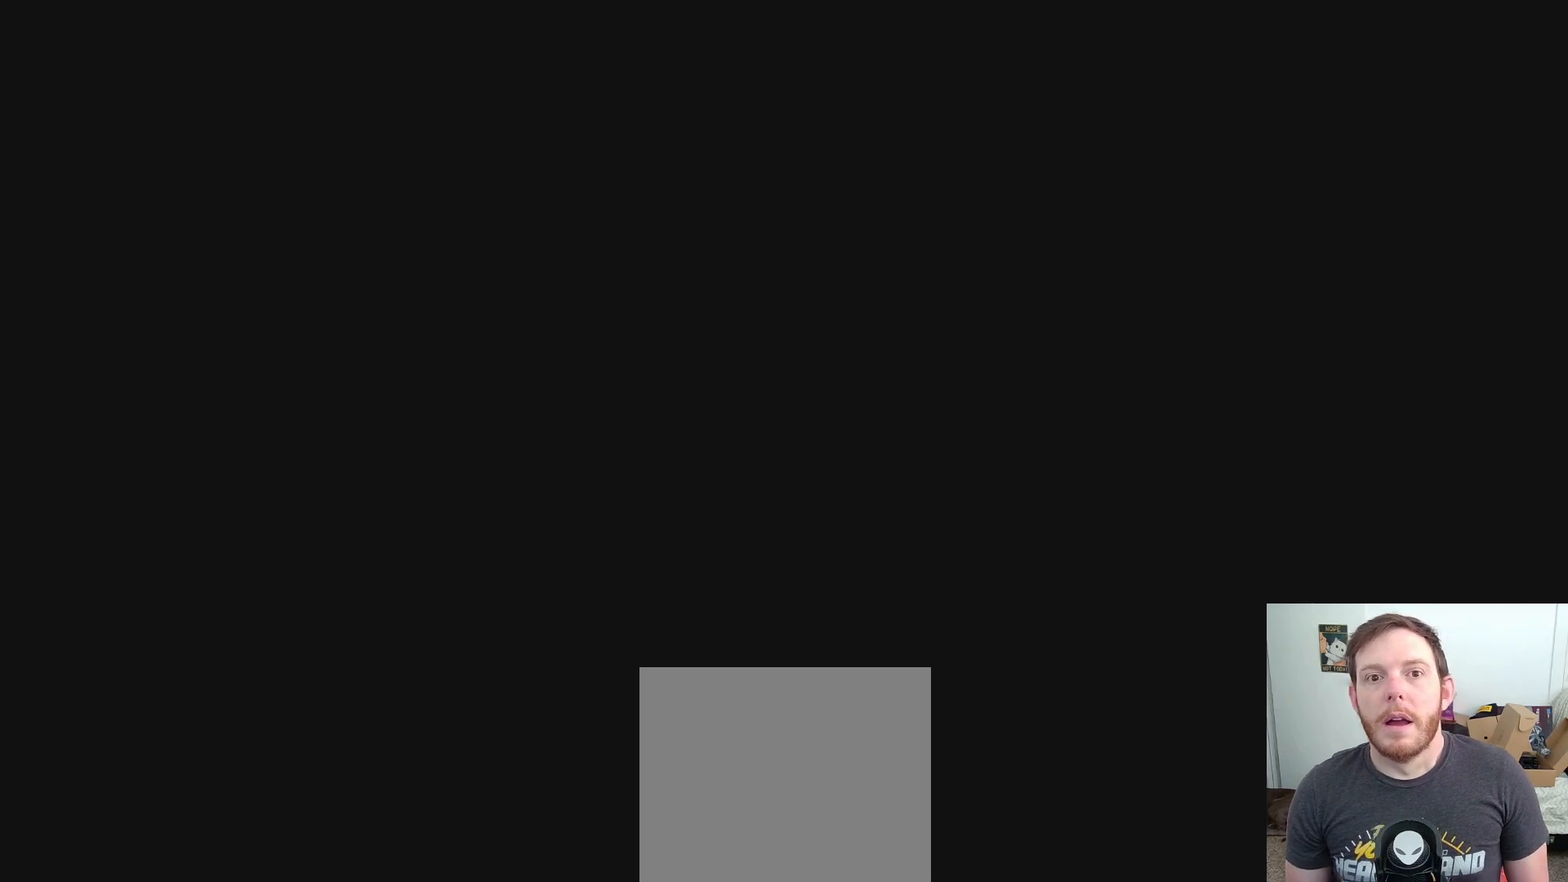
{"buttons": [], "left_stick": "center", "right_stick": "center", "events": []}
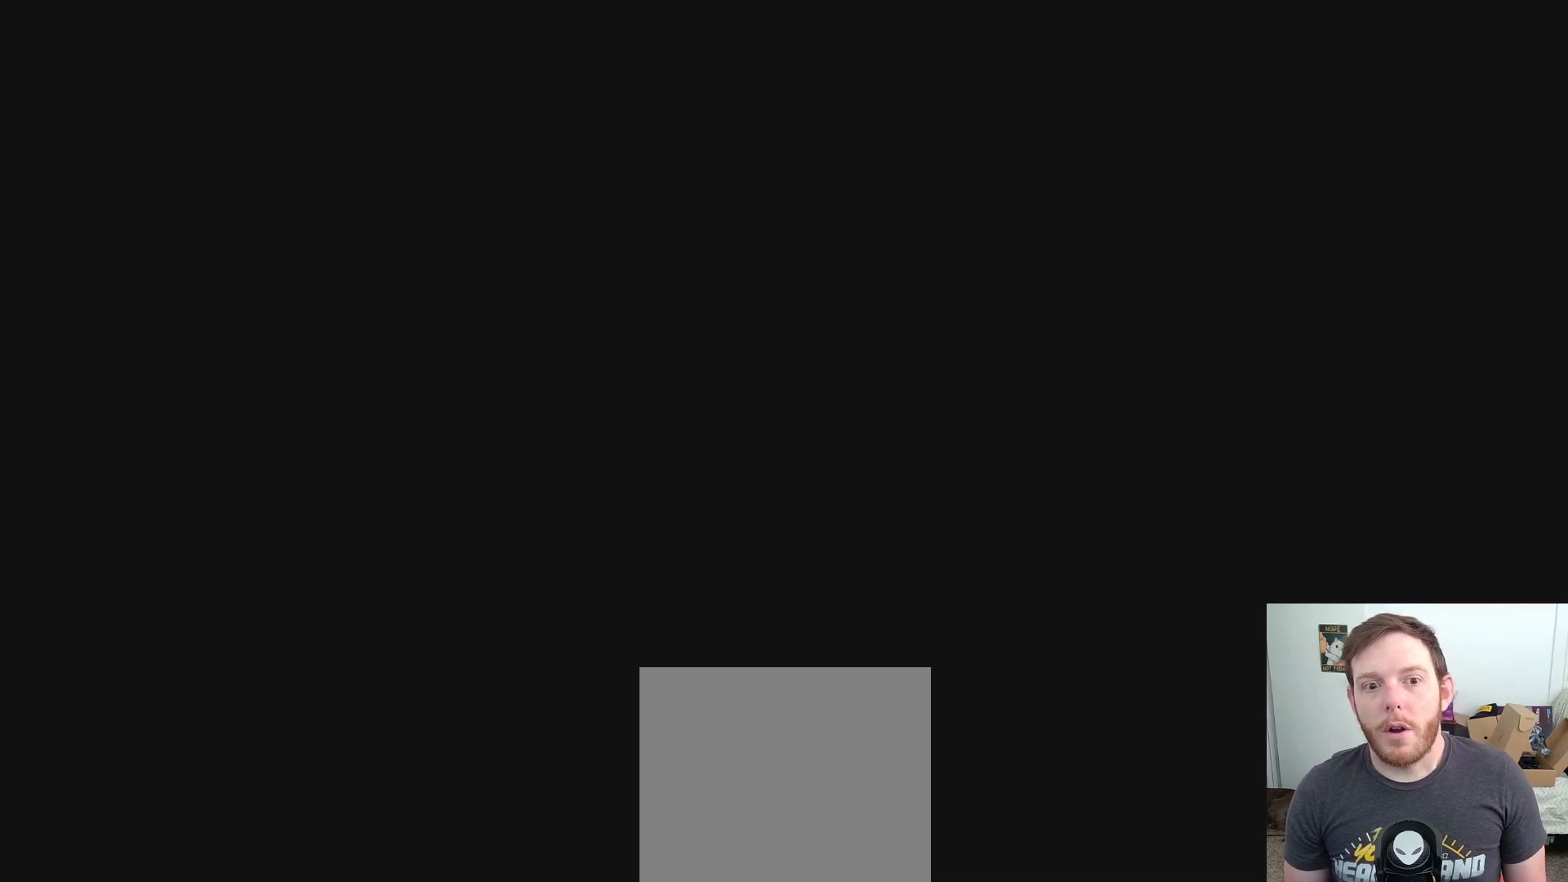
{"buttons": [], "left_stick": "center", "right_stick": "center", "events": []}
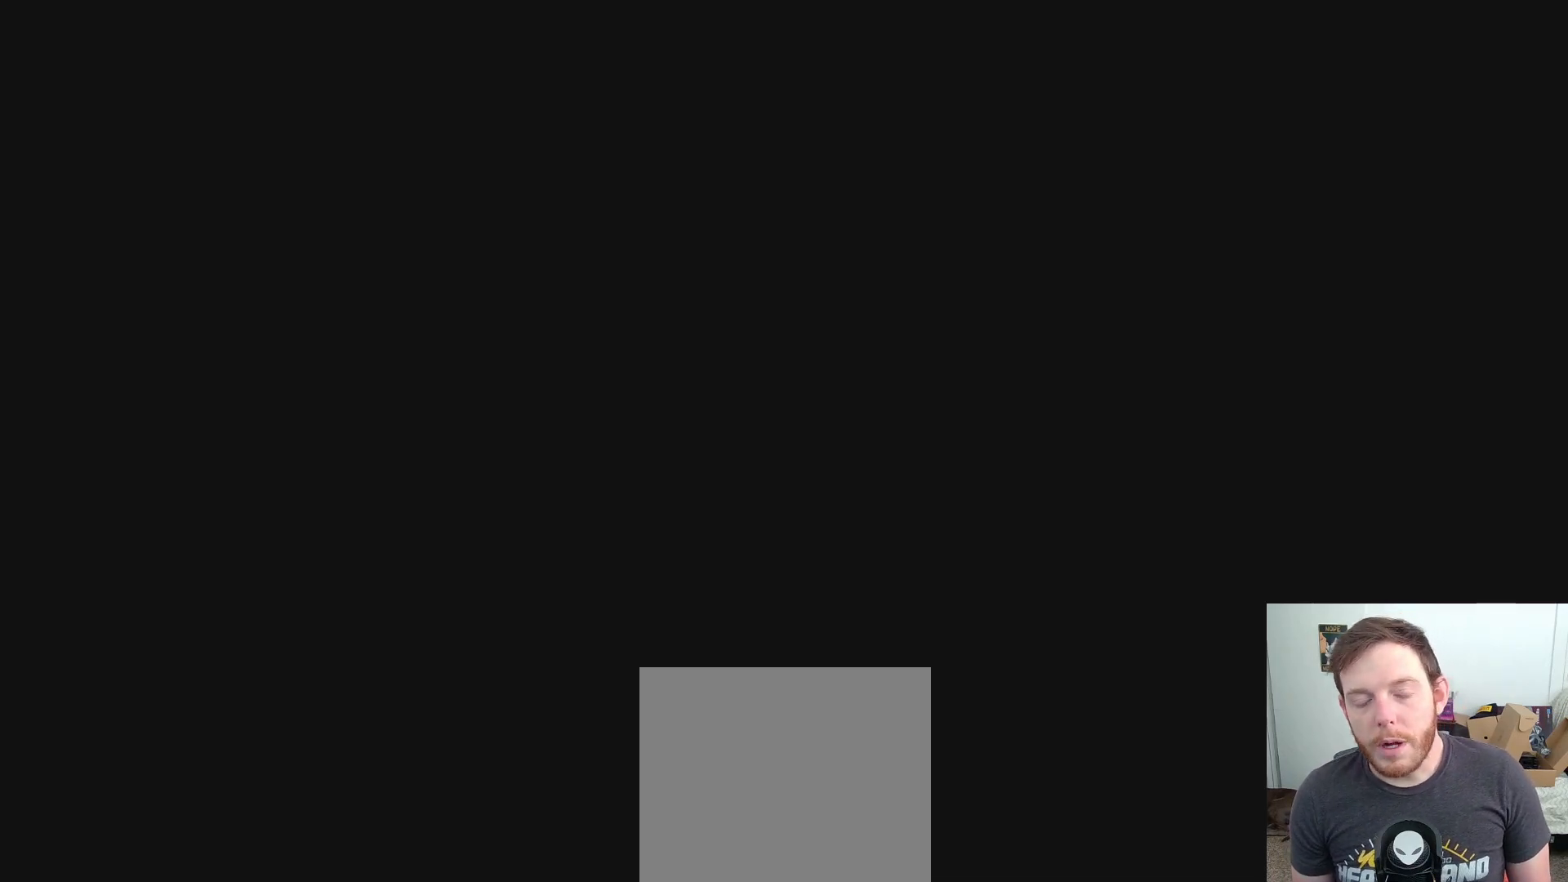
{"buttons": [], "left_stick": "center", "right_stick": "center", "events": []}
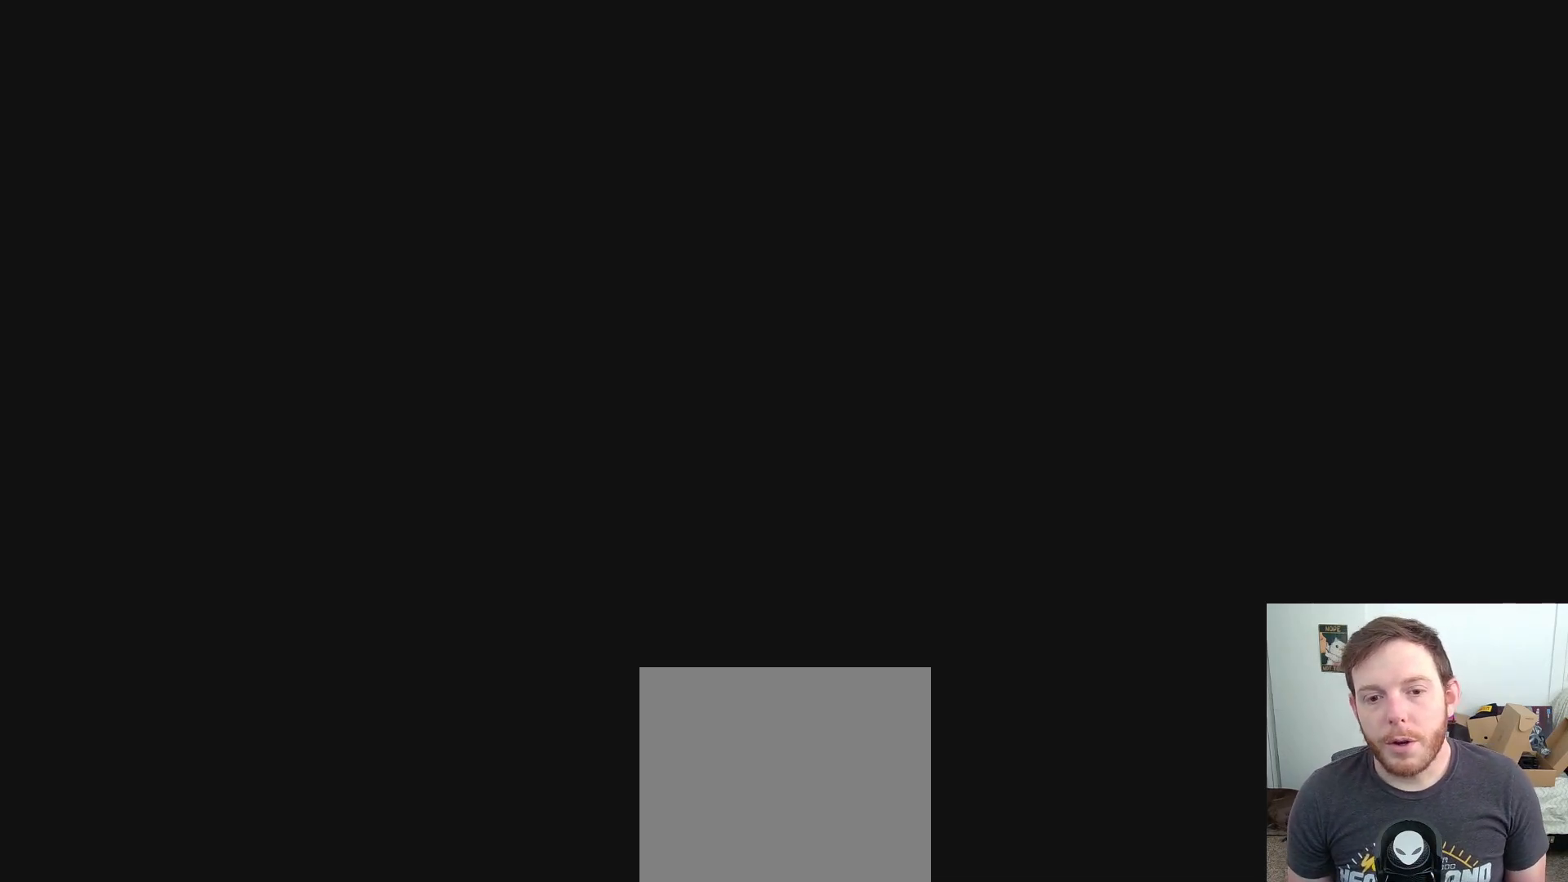
{"buttons": [], "left_stick": "center", "right_stick": "center", "events": []}
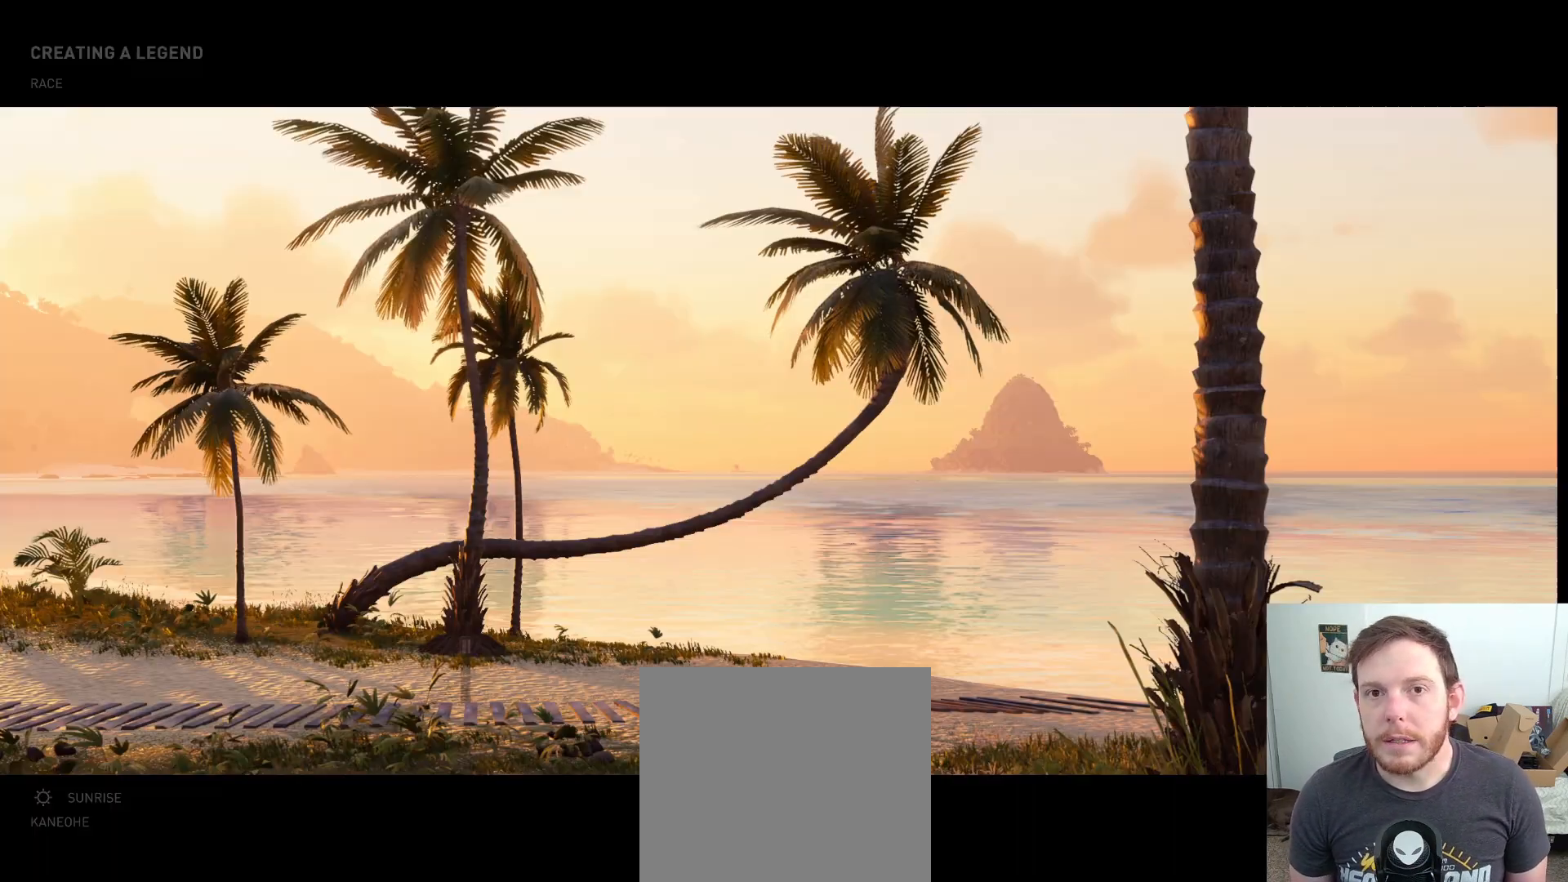
{"buttons": [], "left_stick": "center", "right_stick": "center", "events": []}
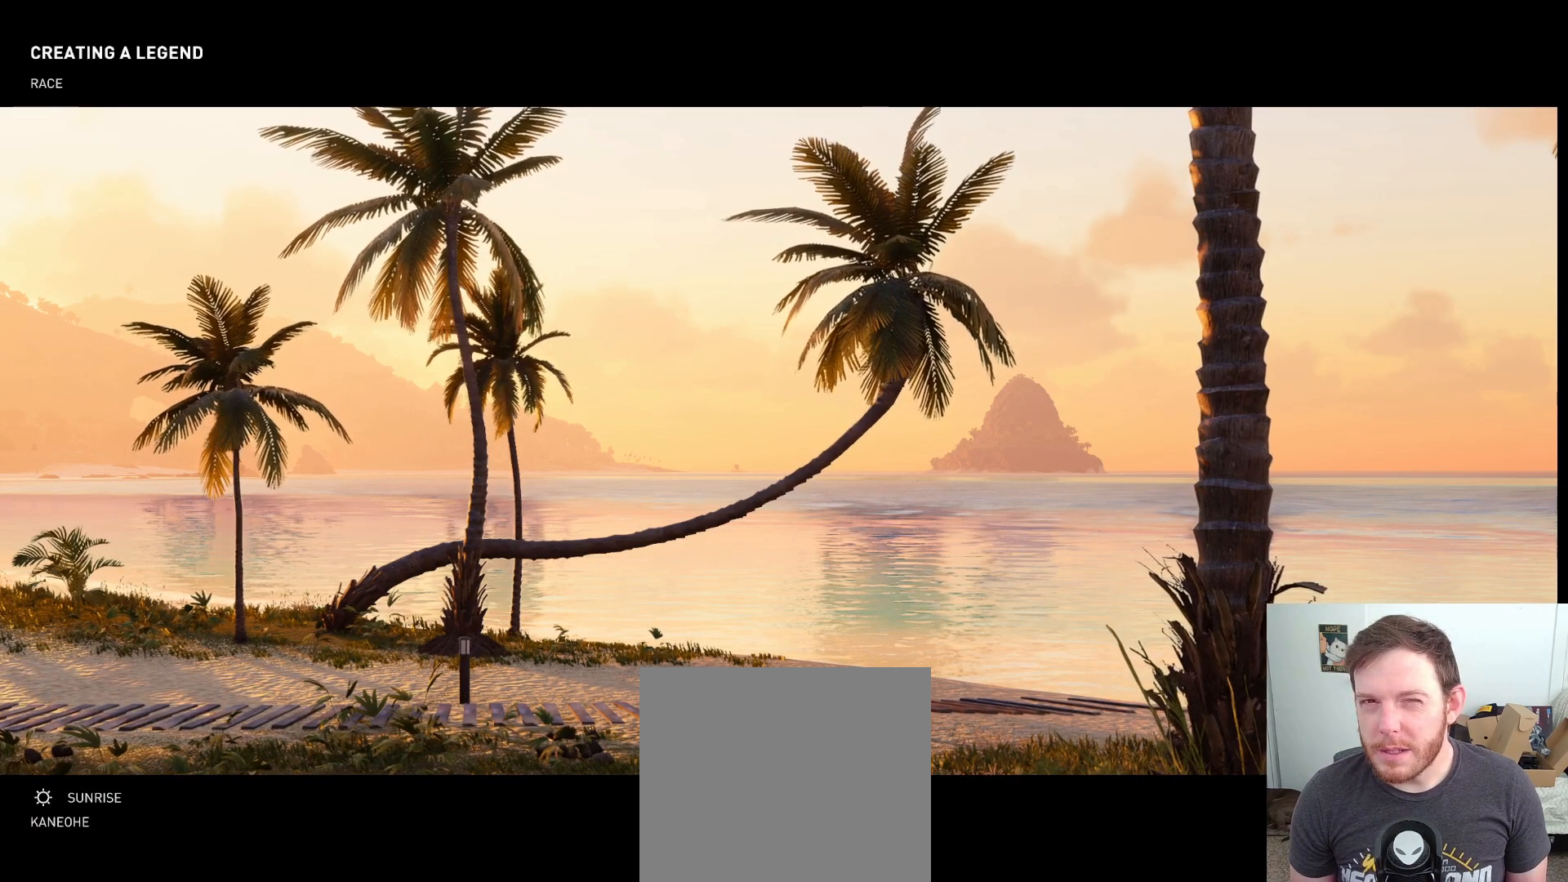
{"buttons": ["R2"], "left_stick": "center", "right_stick": "center", "events": [[83, "R2", "down"], [283, "R2", "up"], [467, "R2", "down"]]}
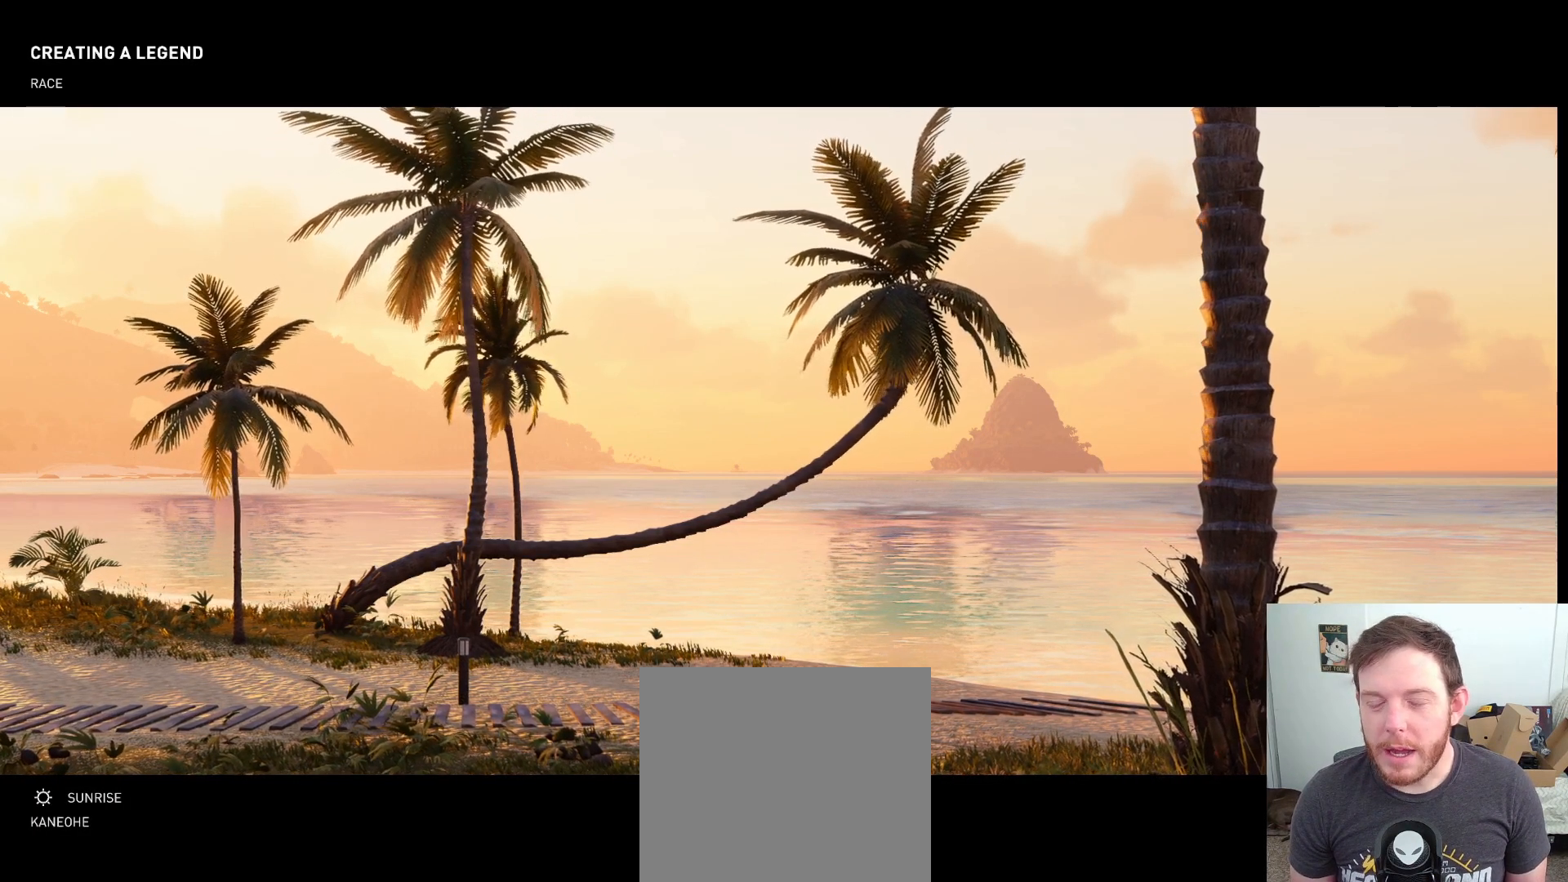
{"buttons": [], "left_stick": "center", "right_stick": "center", "events": [[133, "R2", "up"], [333, "R2", "down"], [483, "R2", "up"]]}
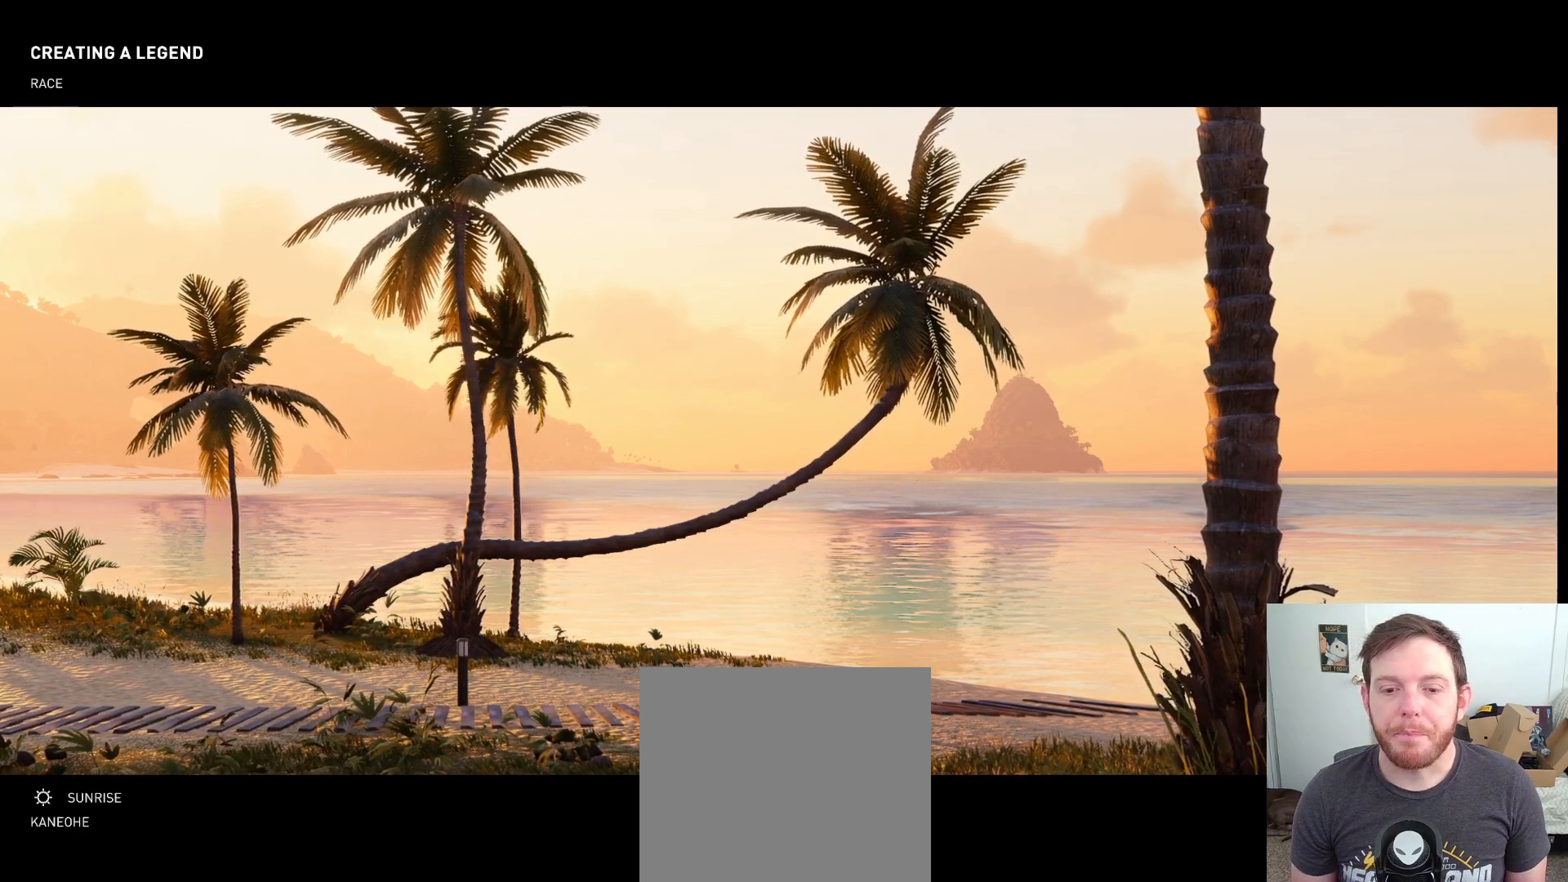
{"buttons": [], "left_stick": "center", "right_stick": "center", "events": []}
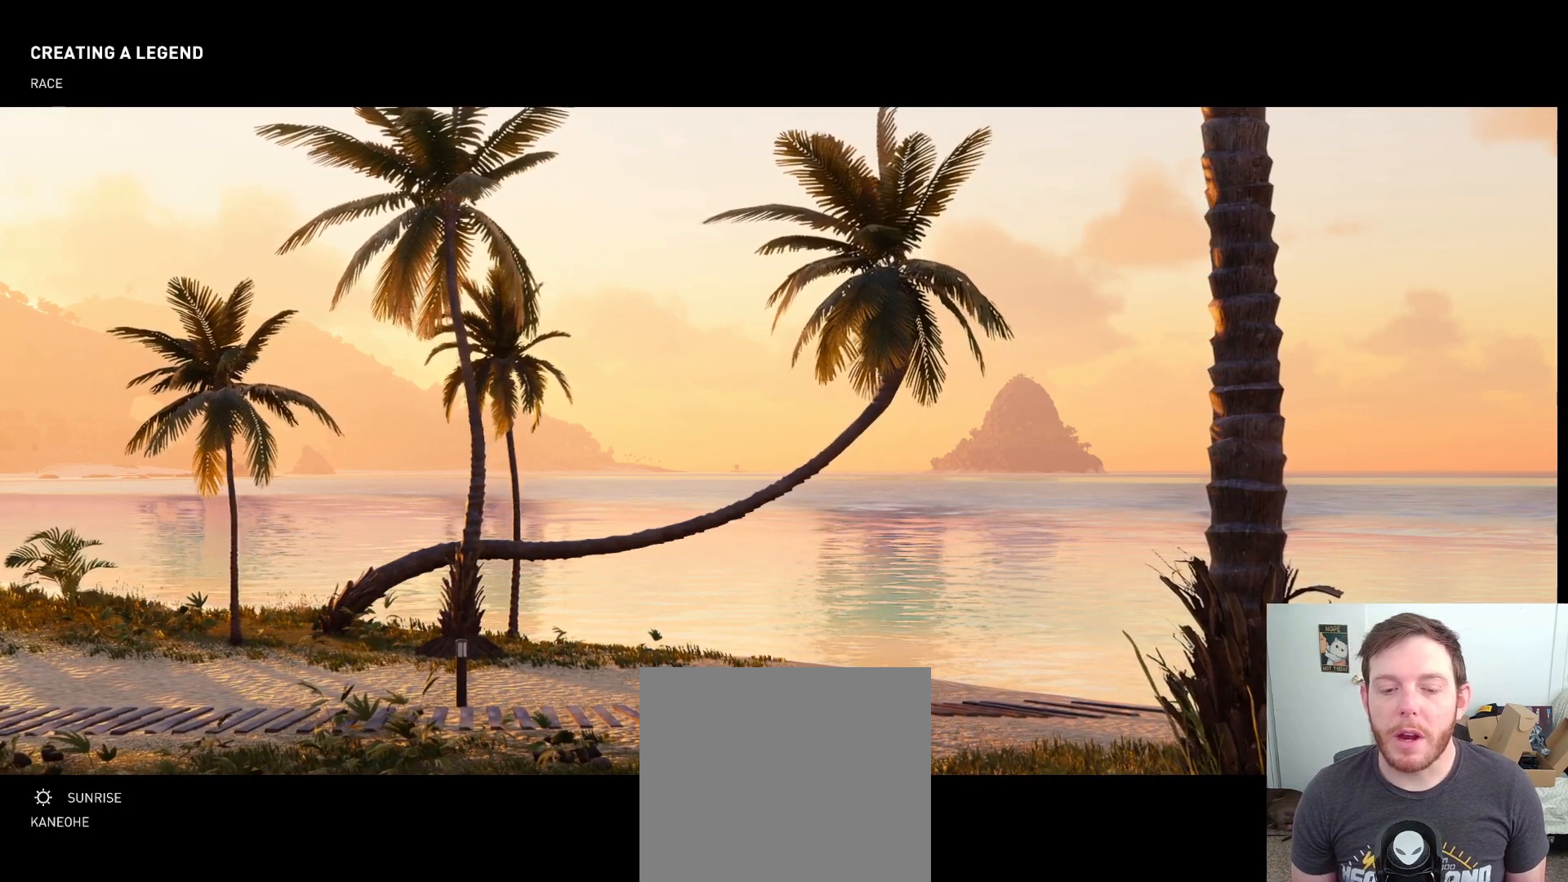
{"buttons": [], "left_stick": "center", "right_stick": "center", "events": []}
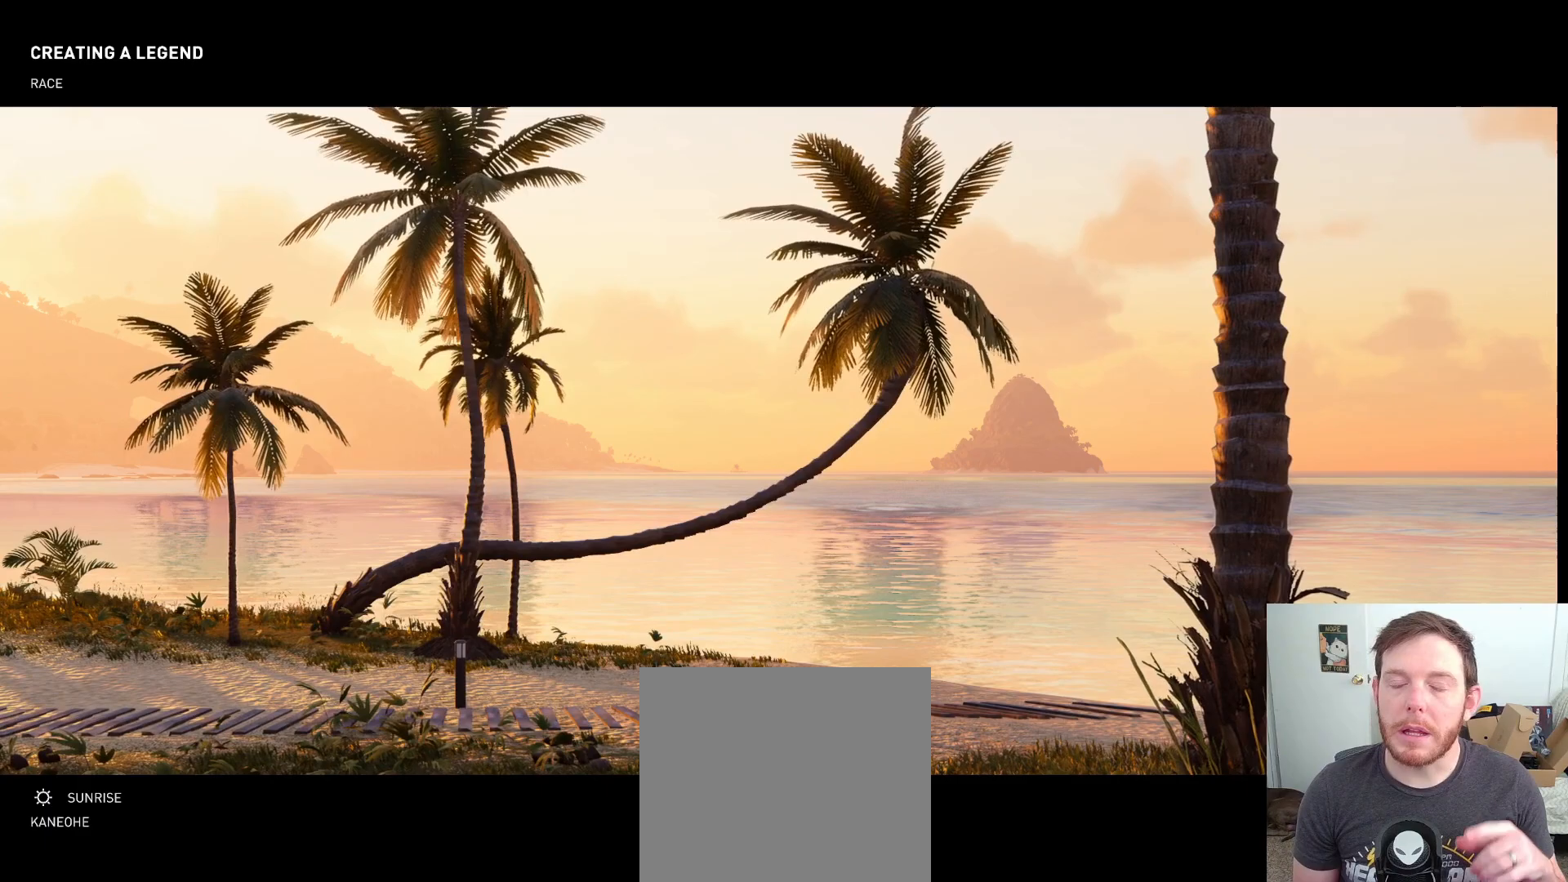
{"buttons": [], "left_stick": "center", "right_stick": "center", "events": []}
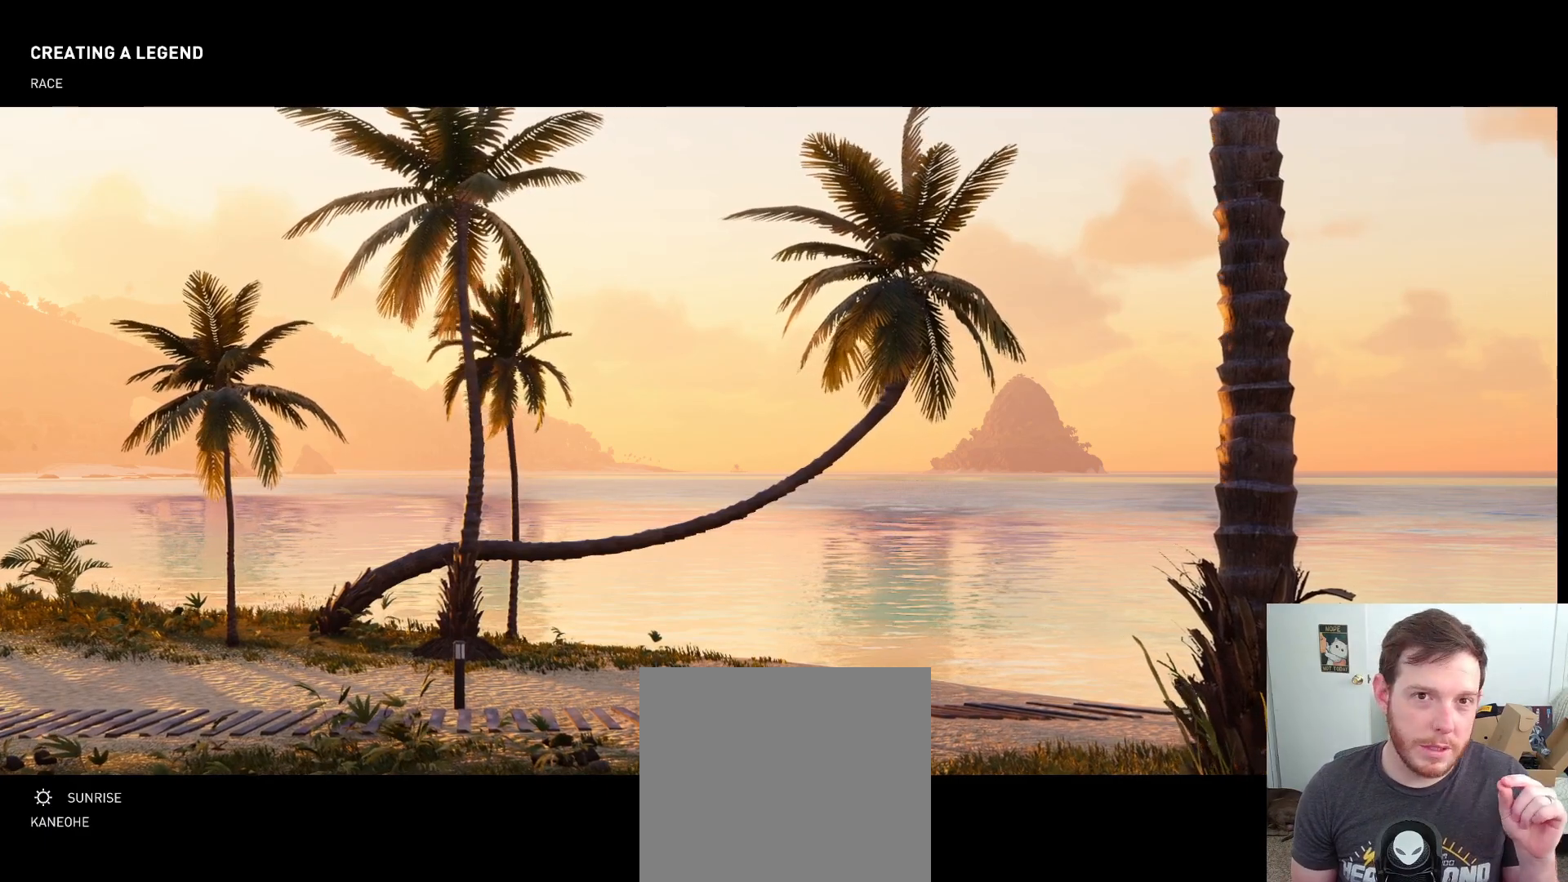
{"buttons": [], "left_stick": "center", "right_stick": "center", "events": []}
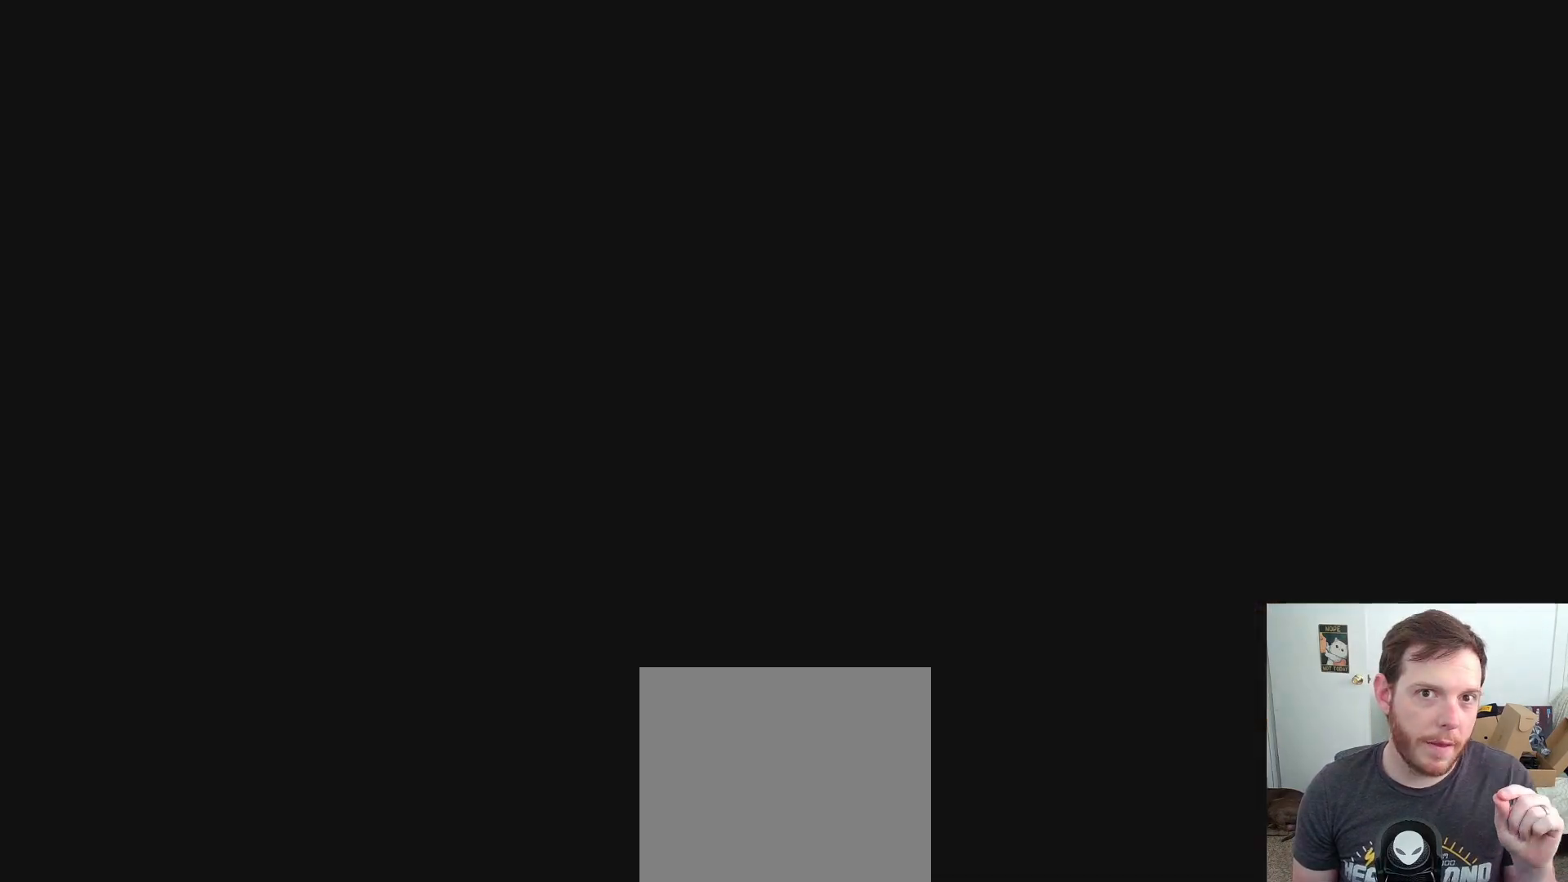
{"buttons": [], "left_stick": "center", "right_stick": "center", "events": []}
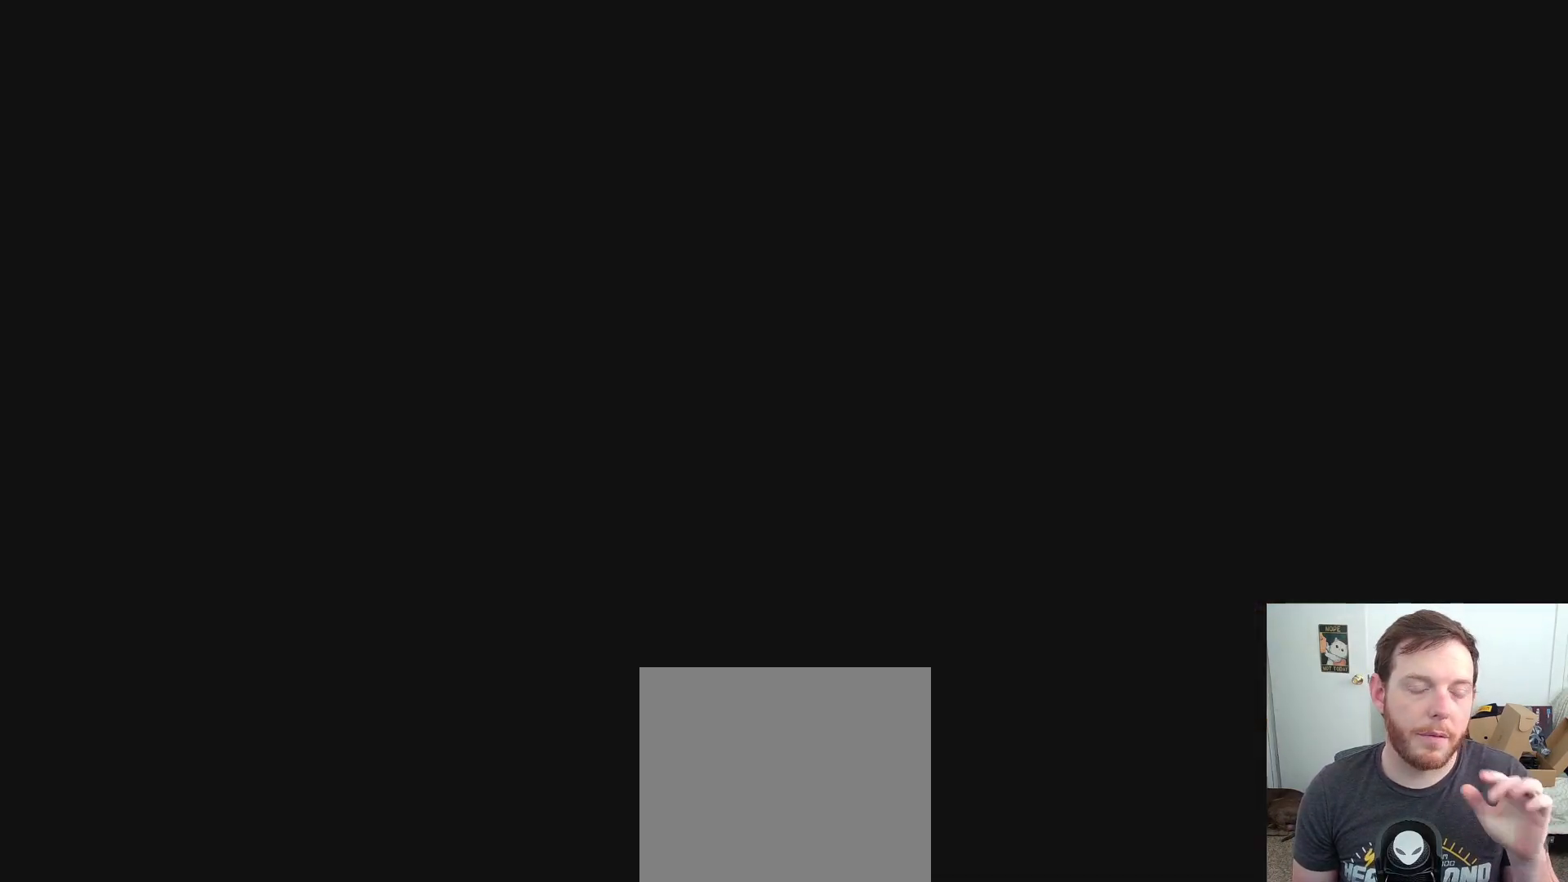
{"buttons": [], "left_stick": "center", "right_stick": "center", "events": []}
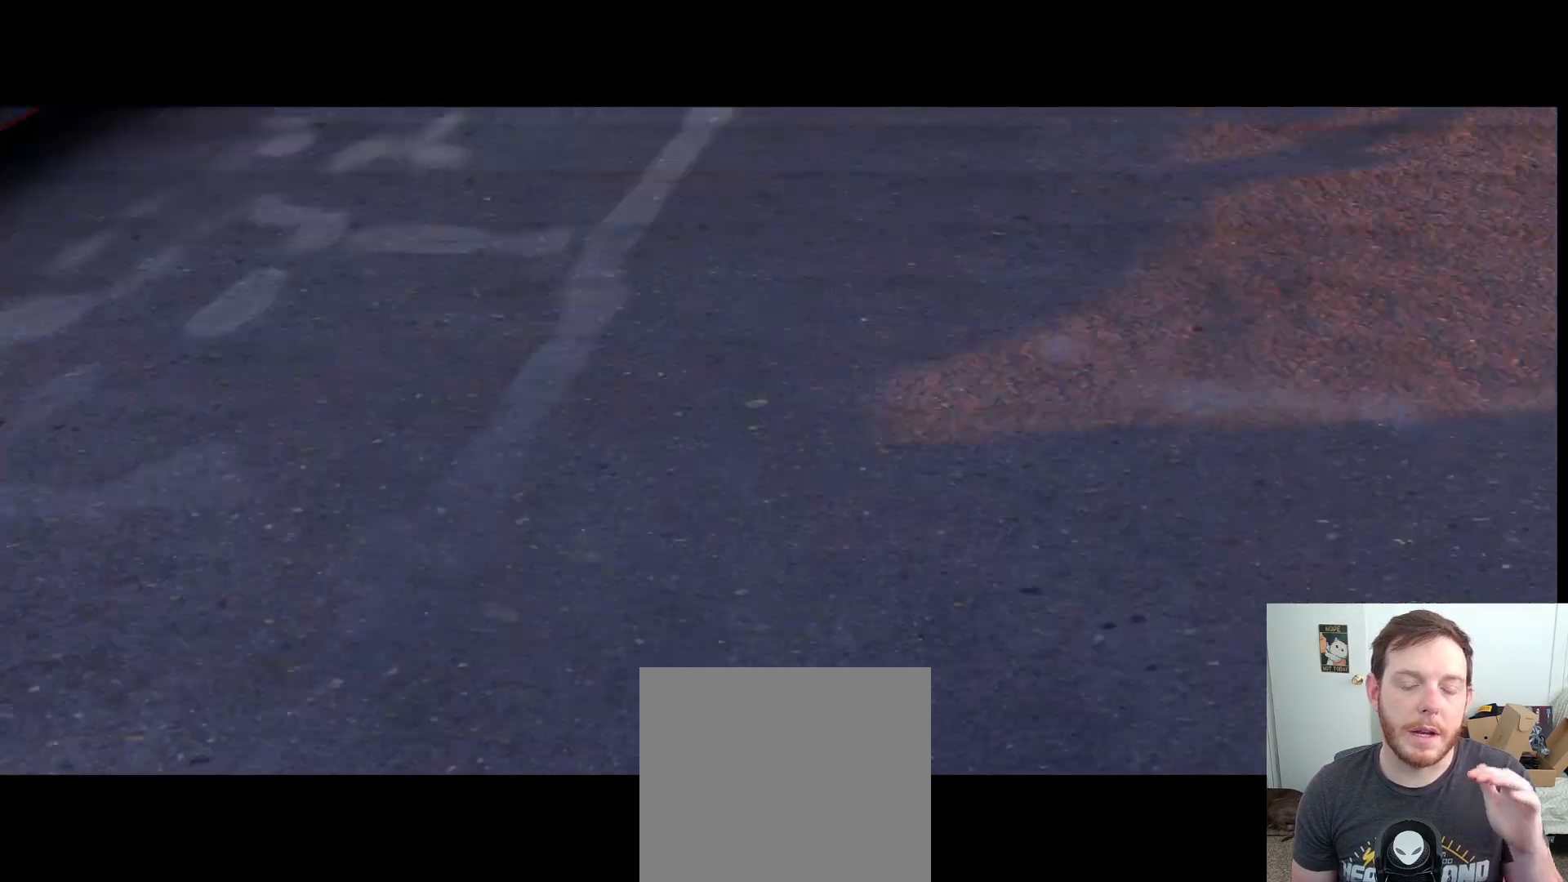
{"buttons": [], "left_stick": "center", "right_stick": "center", "events": []}